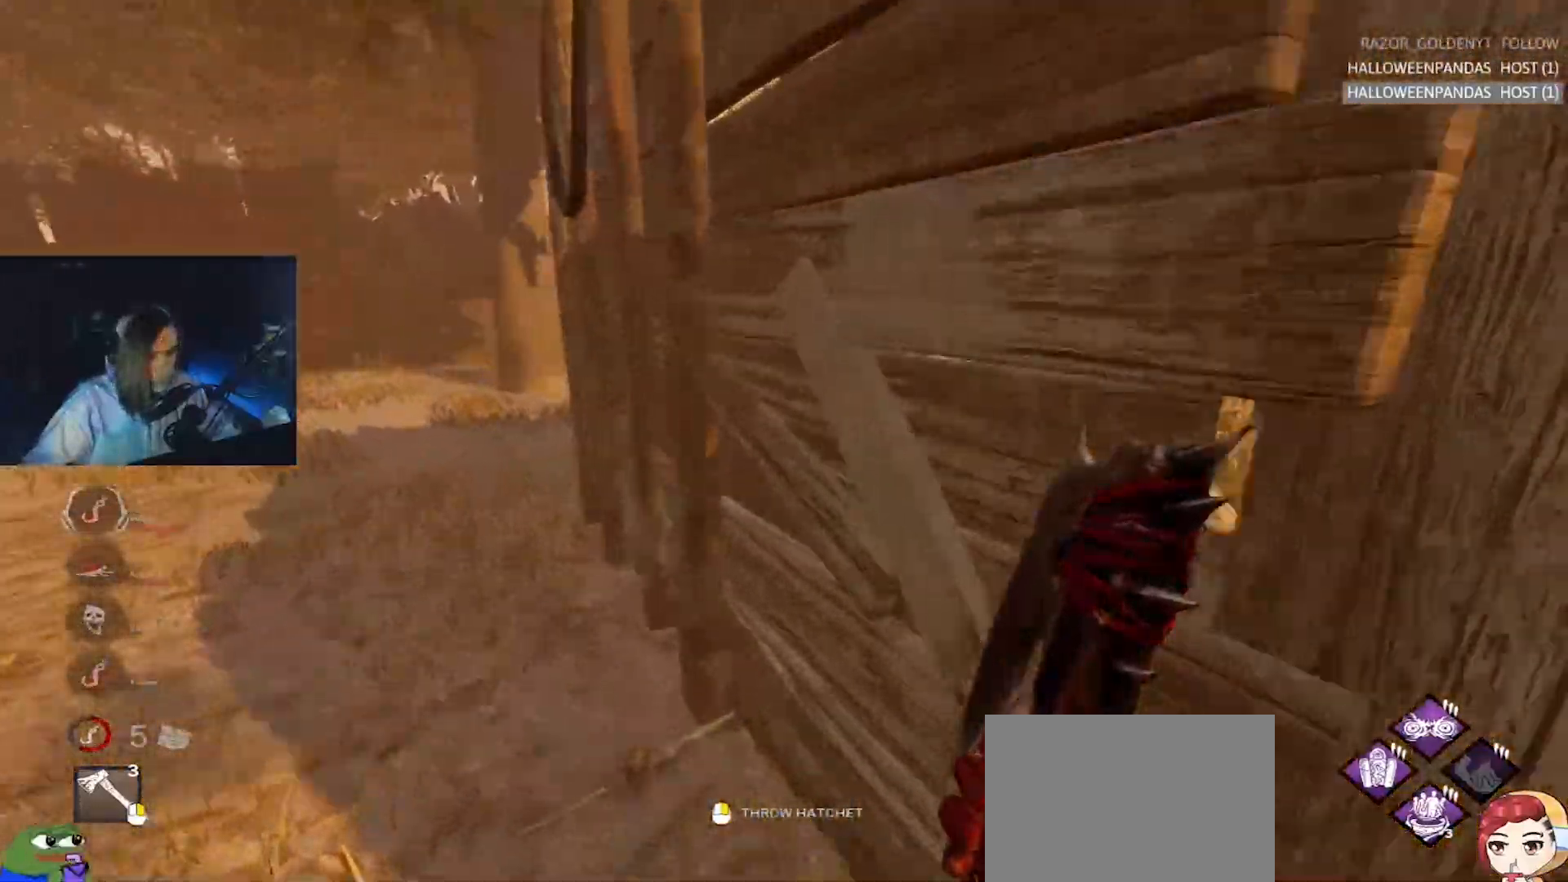
Gameplay with keyboard; each line is a JSON object with the keys held at the frame after it. "events" lists presses ("down") and releases ("up") of "a", "alt", "c", "caps_lock", "ctrl", "d", "e", "f", "q", "r", "s", "shift", "space", "tab", "v", "w", "x" and "z" between this image and that frame as [ms after this image, input, new state], when the widget could be followed in between. No other keys are recorded. Mouse input is not recorded.
{"keys": ["w"], "events": [[133, "a", "down"], [233, "a", "up"], [367, "a", "down"], [467, "a", "up"]]}
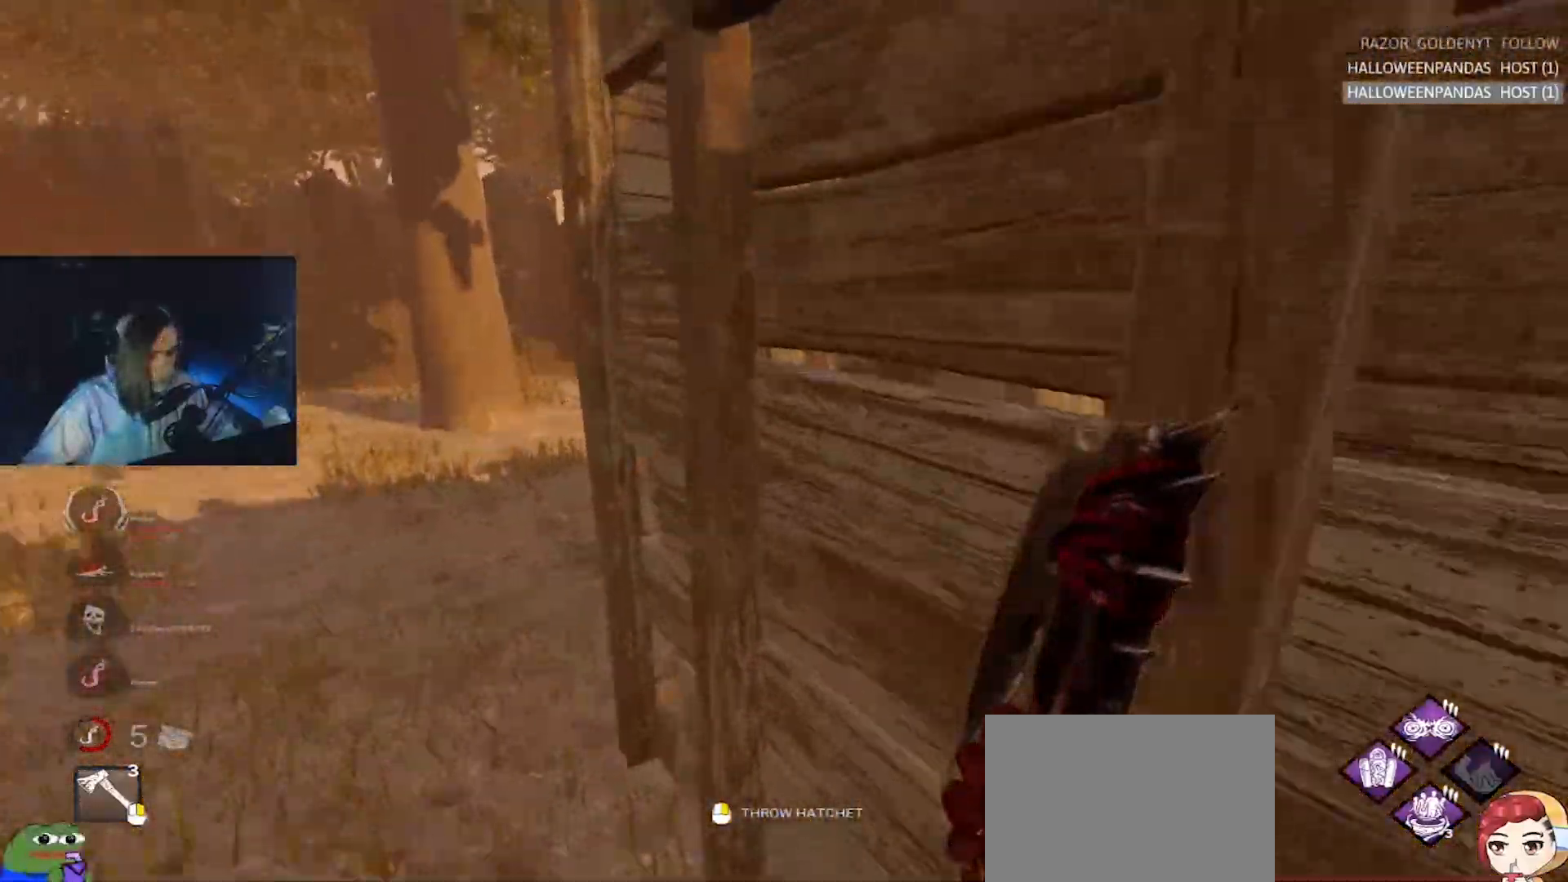
{"keys": ["a", "w"], "events": [[67, "a", "down"]]}
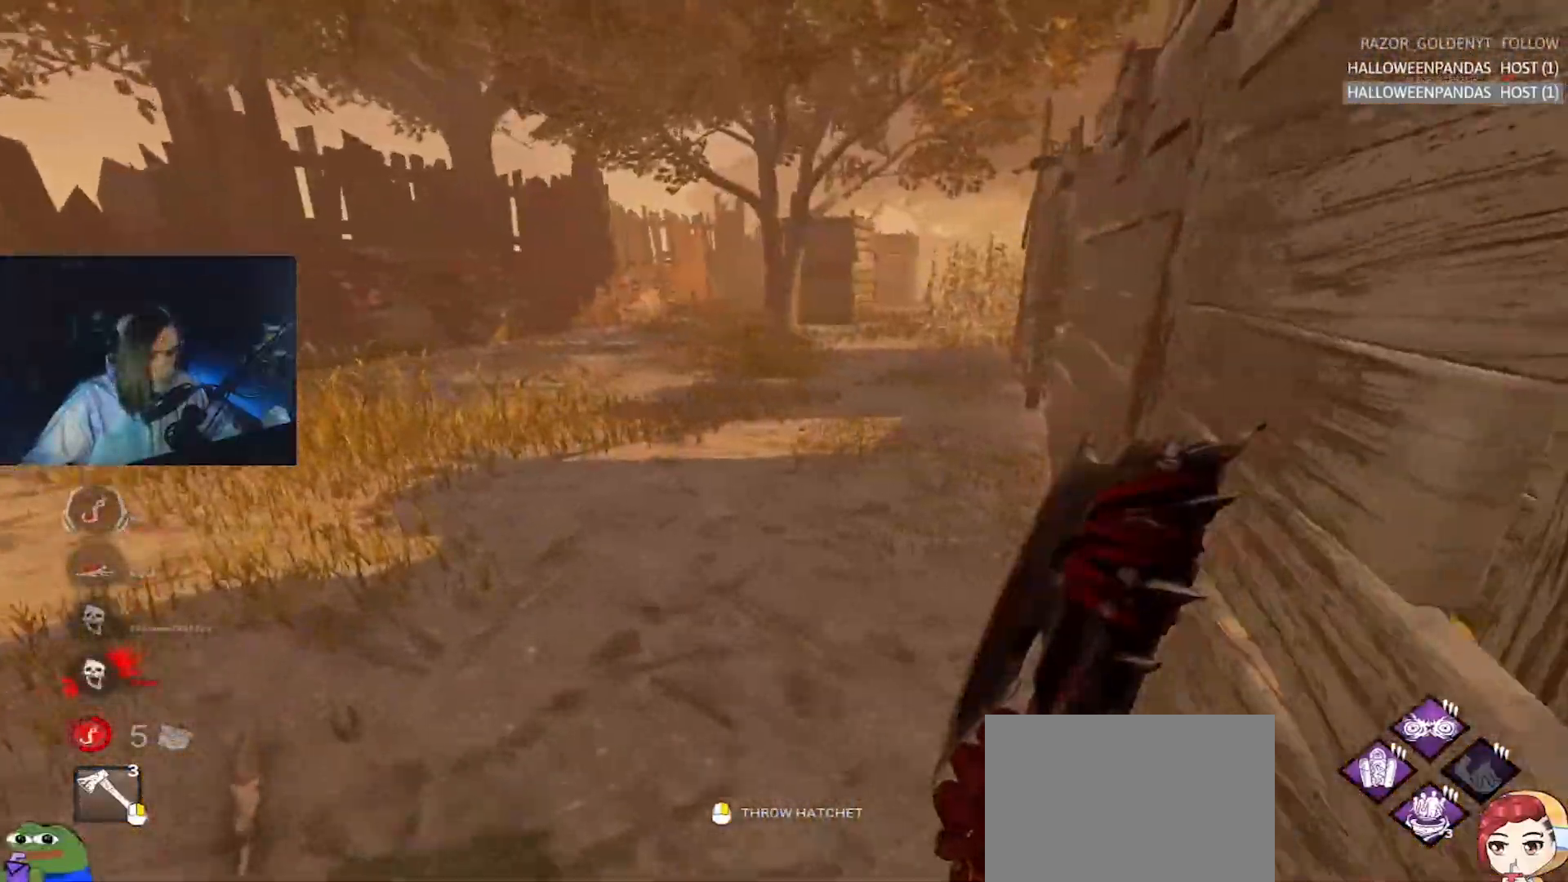
{"keys": ["w"], "events": [[33, "a", "up"]]}
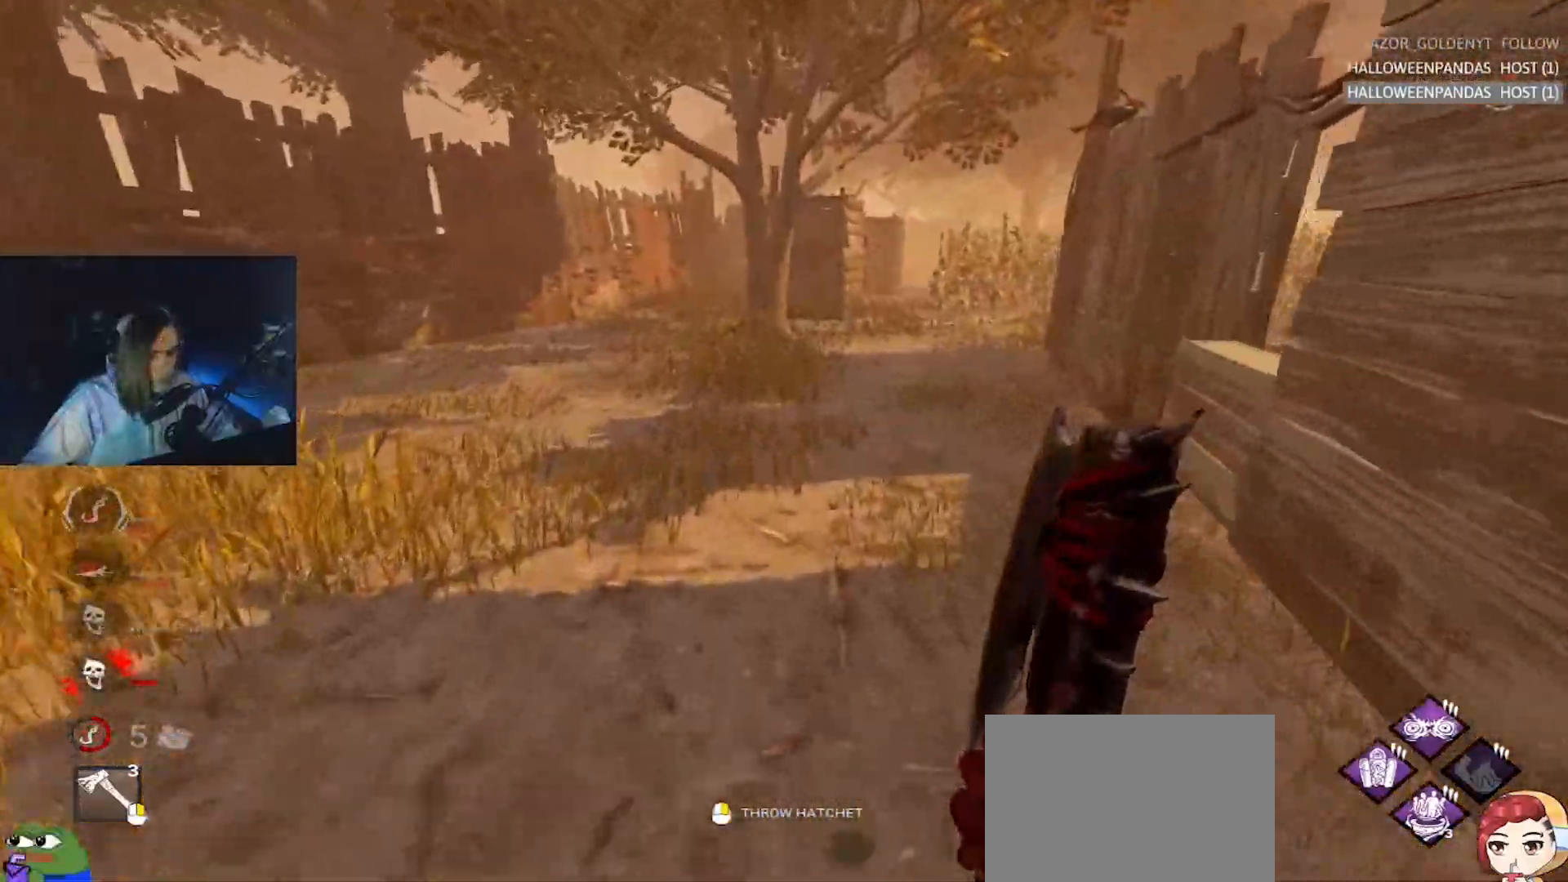
{"keys": ["w"], "events": []}
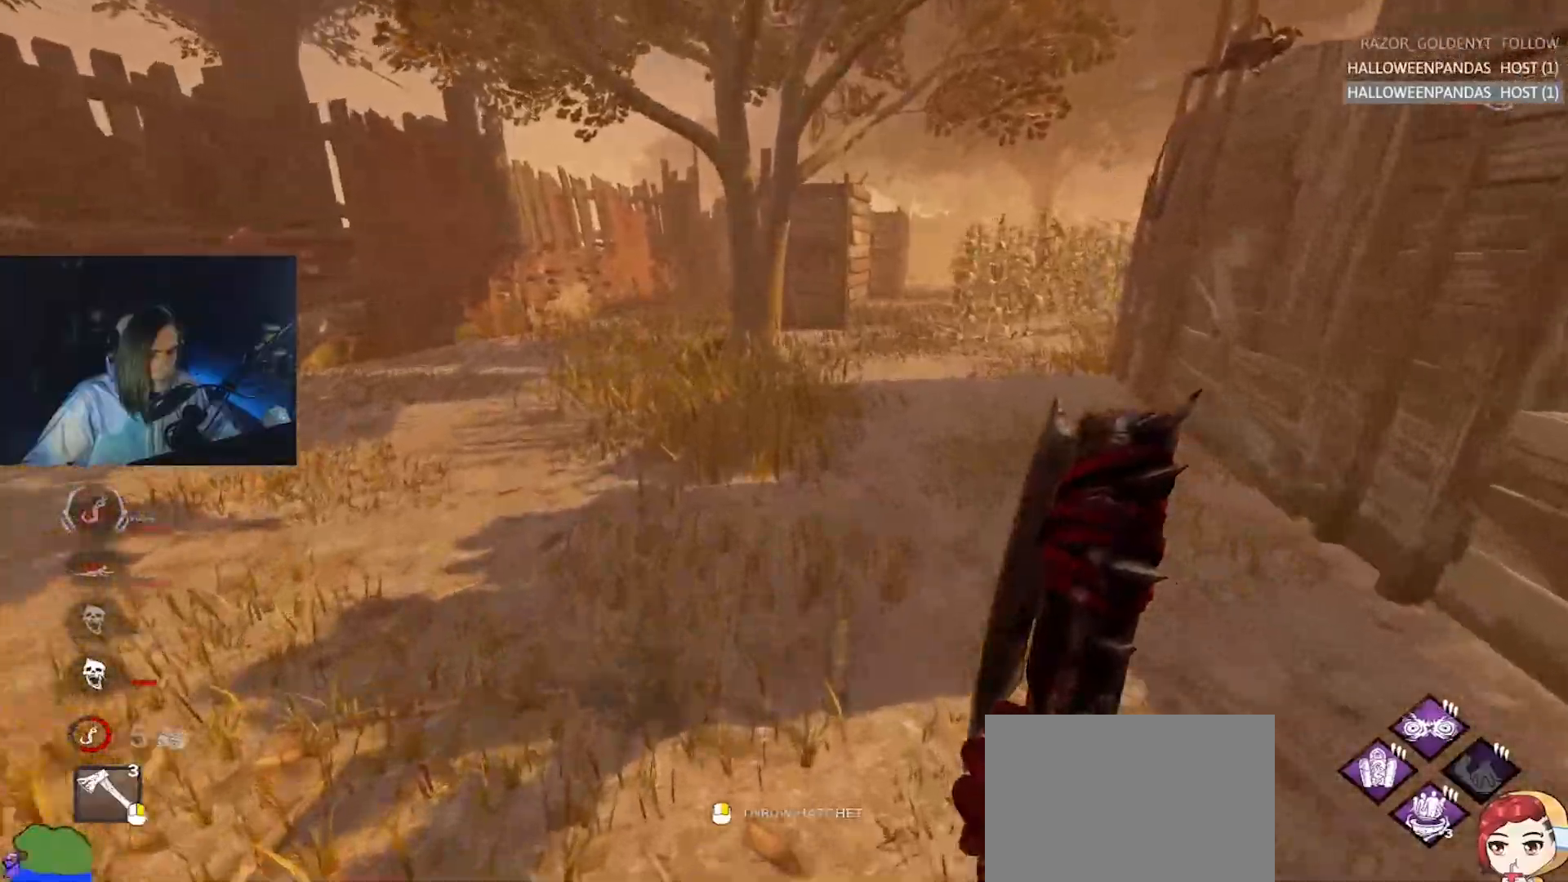
{"keys": ["w"], "events": []}
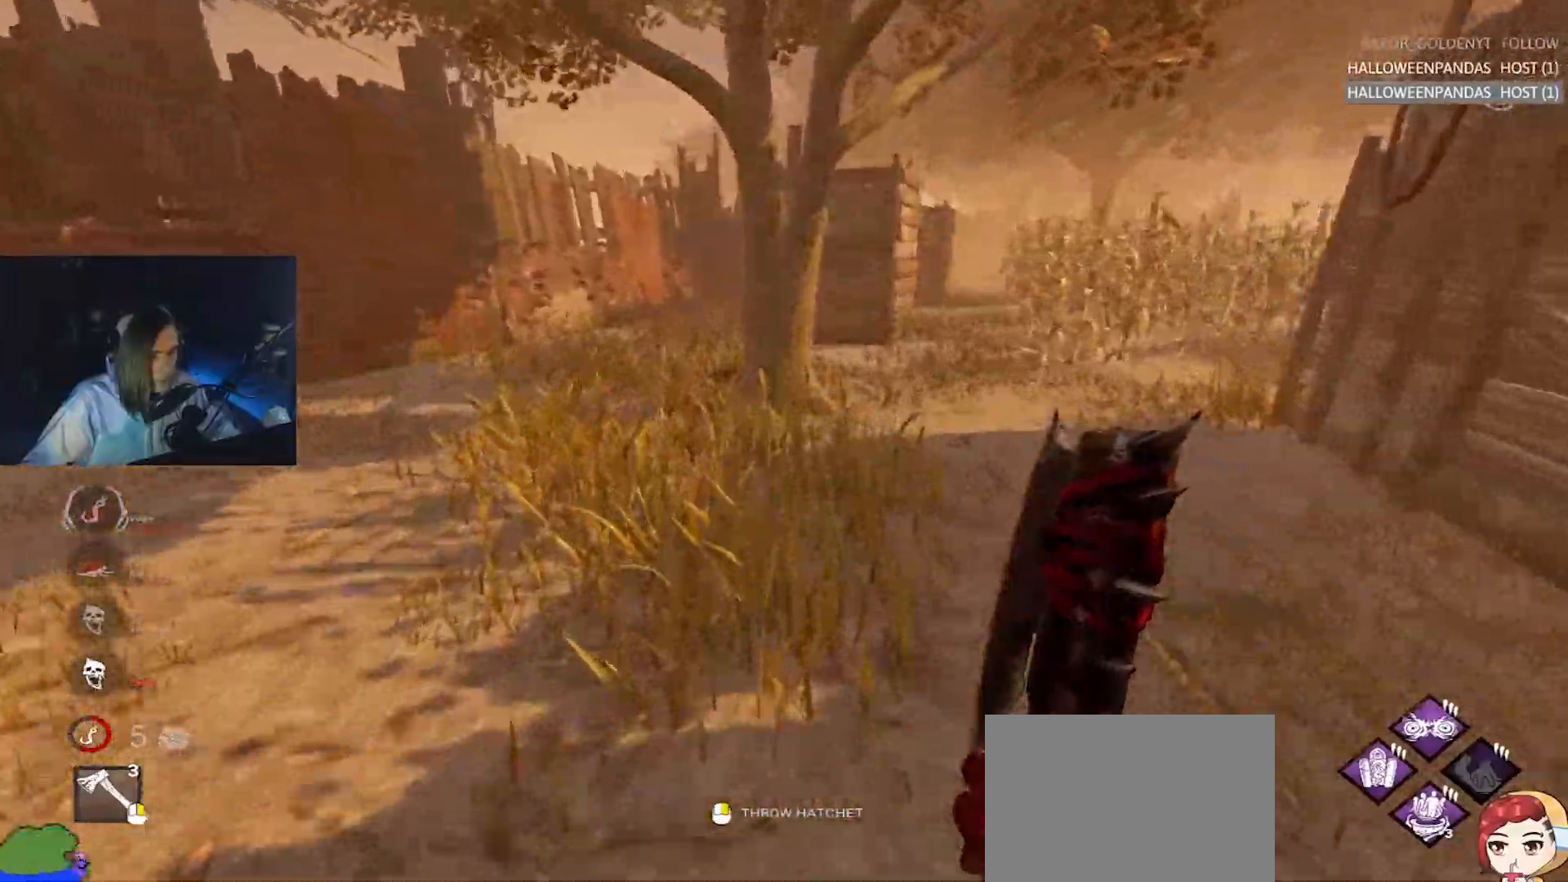
{"keys": ["w"], "events": [[117, "a", "down"], [217, "a", "up"], [367, "a", "down"], [450, "a", "up"]]}
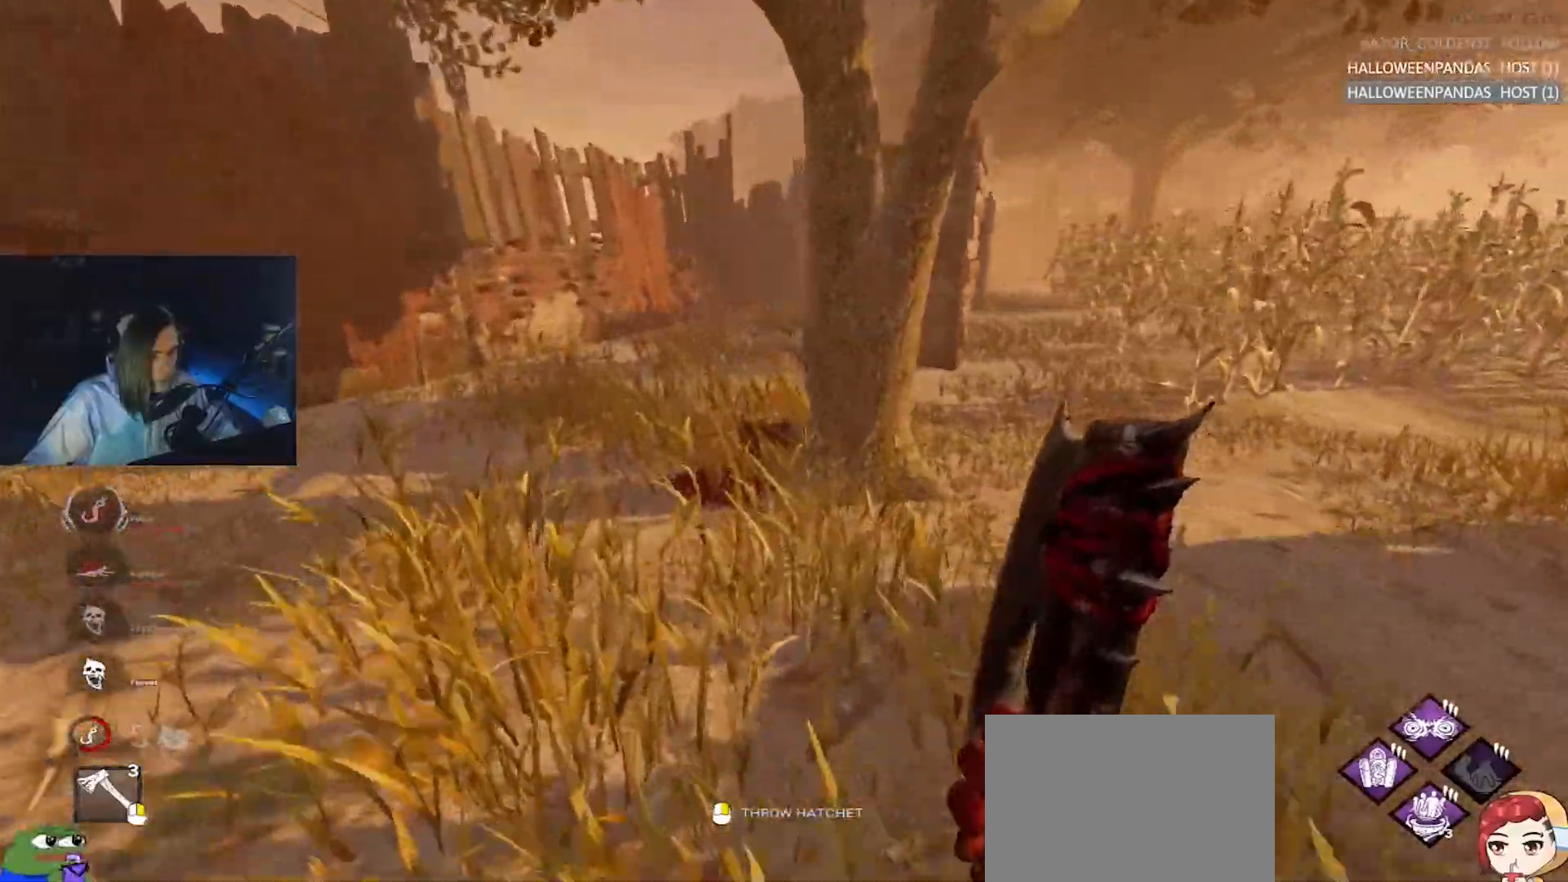
{"keys": ["a", "w"], "events": [[100, "a", "down"], [183, "a", "up"], [283, "a", "down"], [383, "a", "up"], [467, "a", "down"]]}
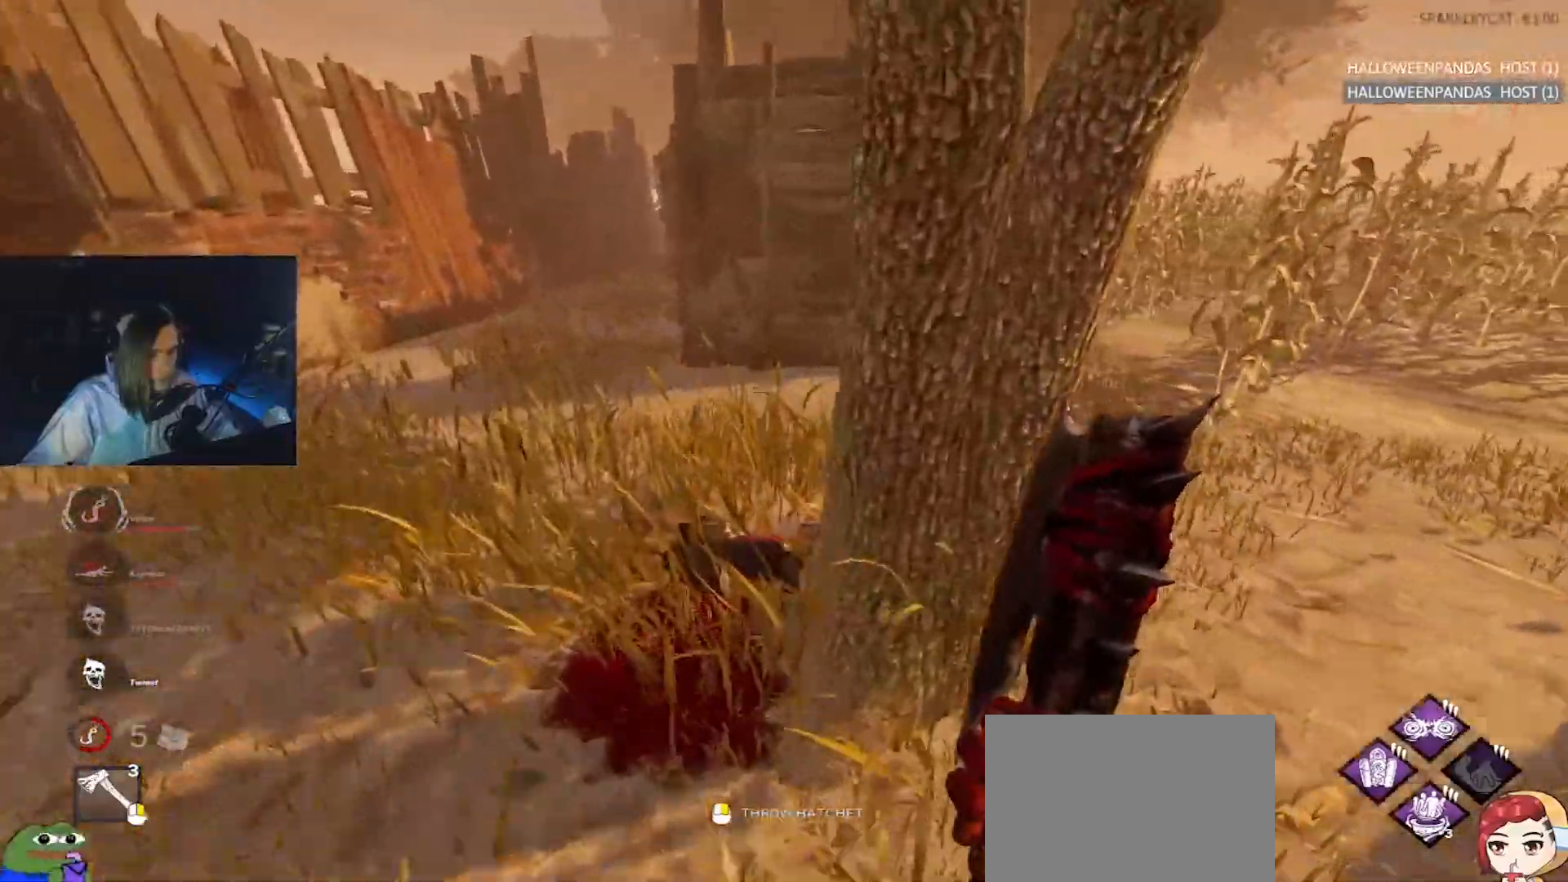
{"keys": ["w"], "events": [[67, "a", "up"], [150, "a", "down"], [250, "a", "up"]]}
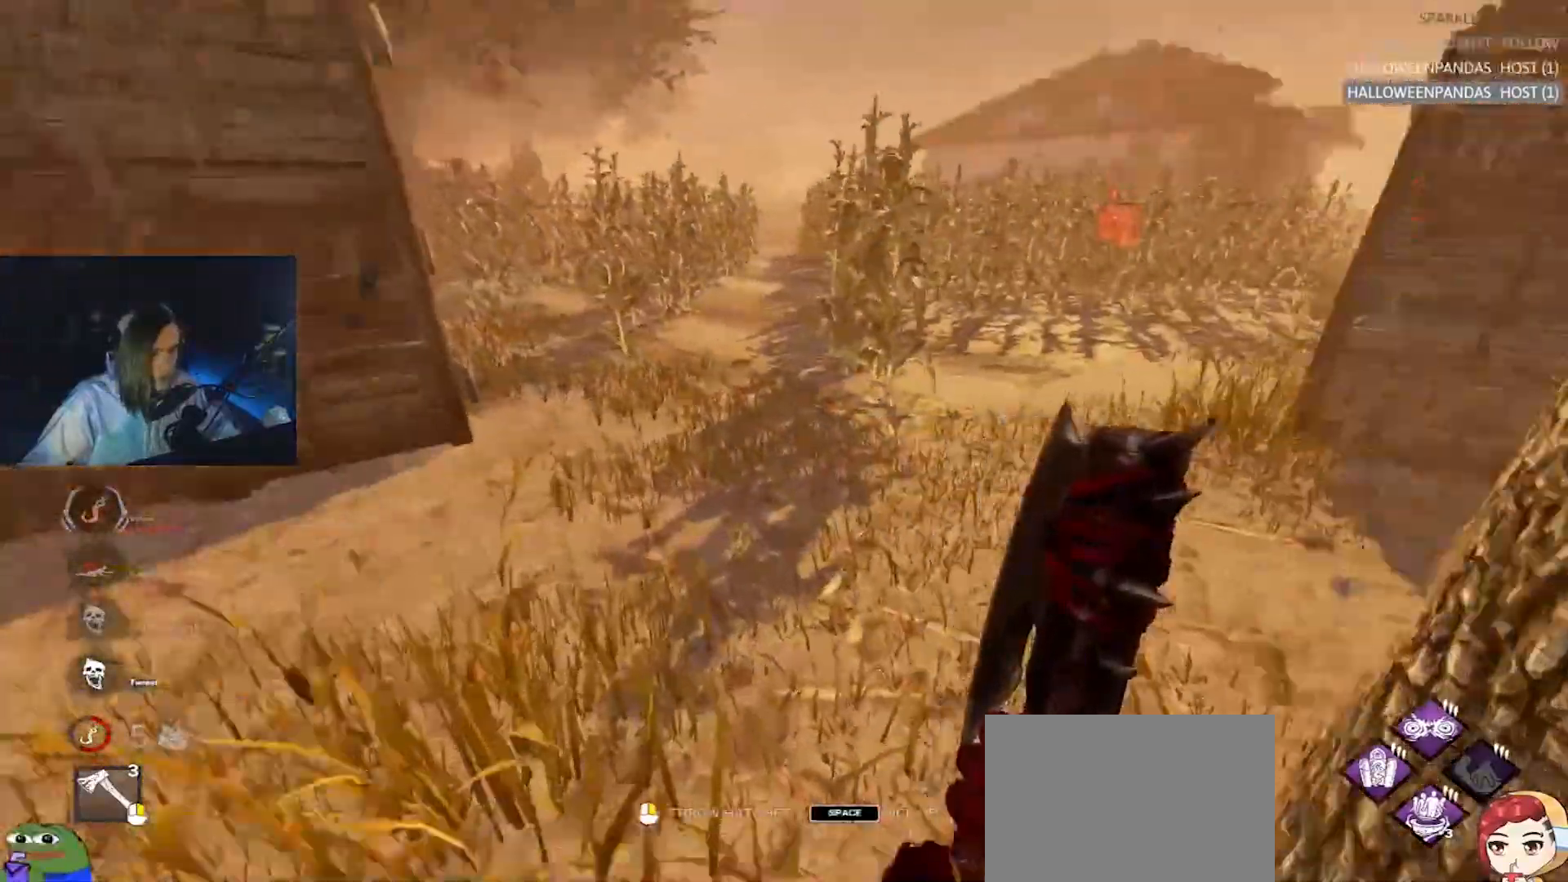
{"keys": ["d", "w"], "events": [[67, "space", "down"], [117, "space", "up"], [367, "d", "down"]]}
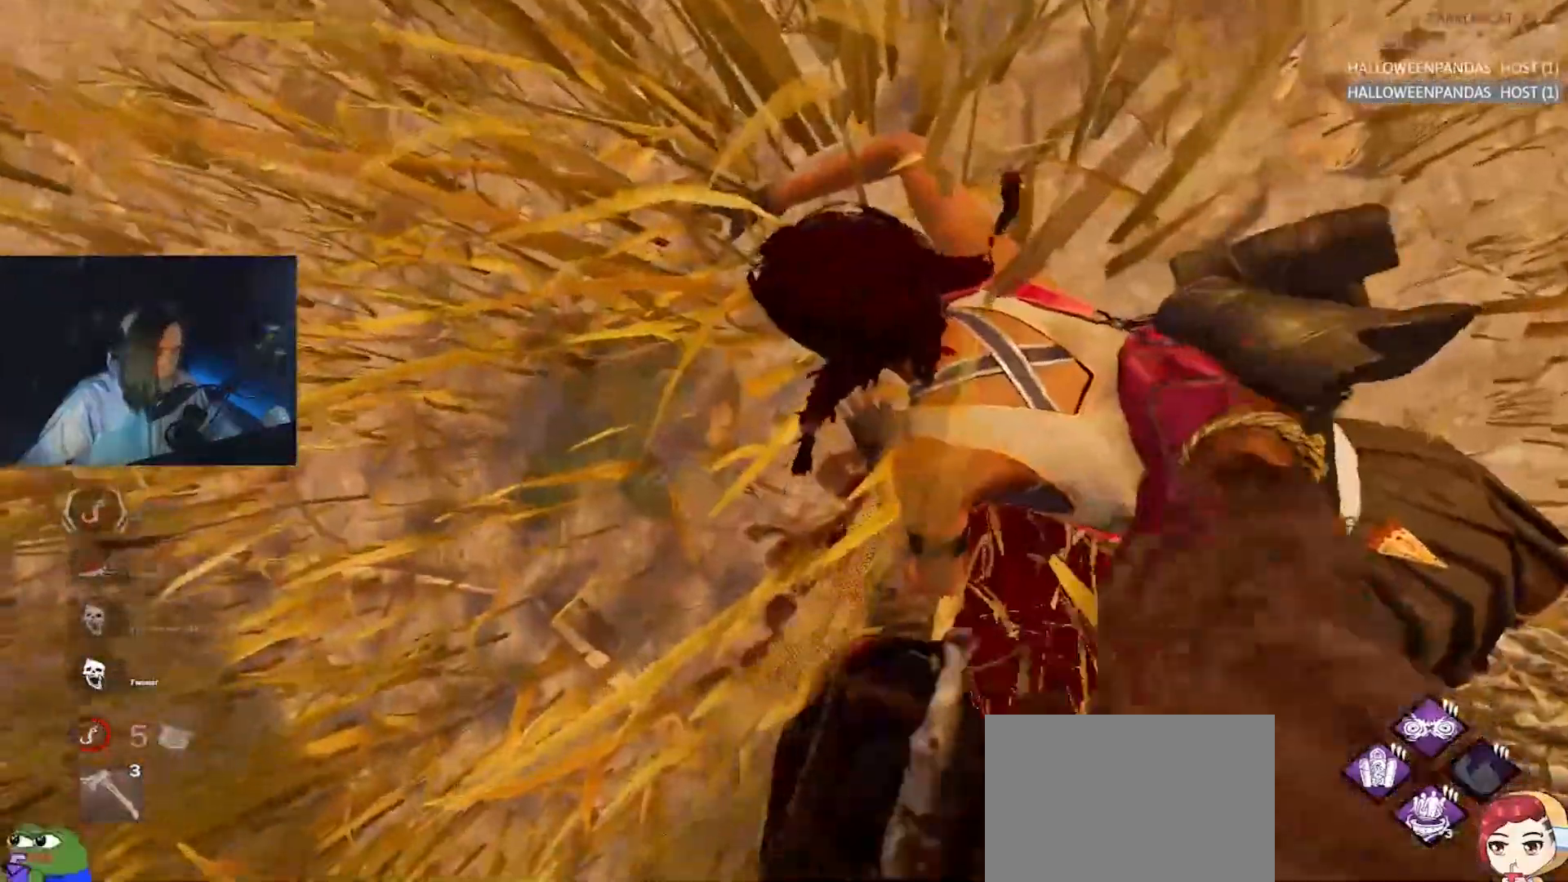
{"keys": ["d", "w"], "events": []}
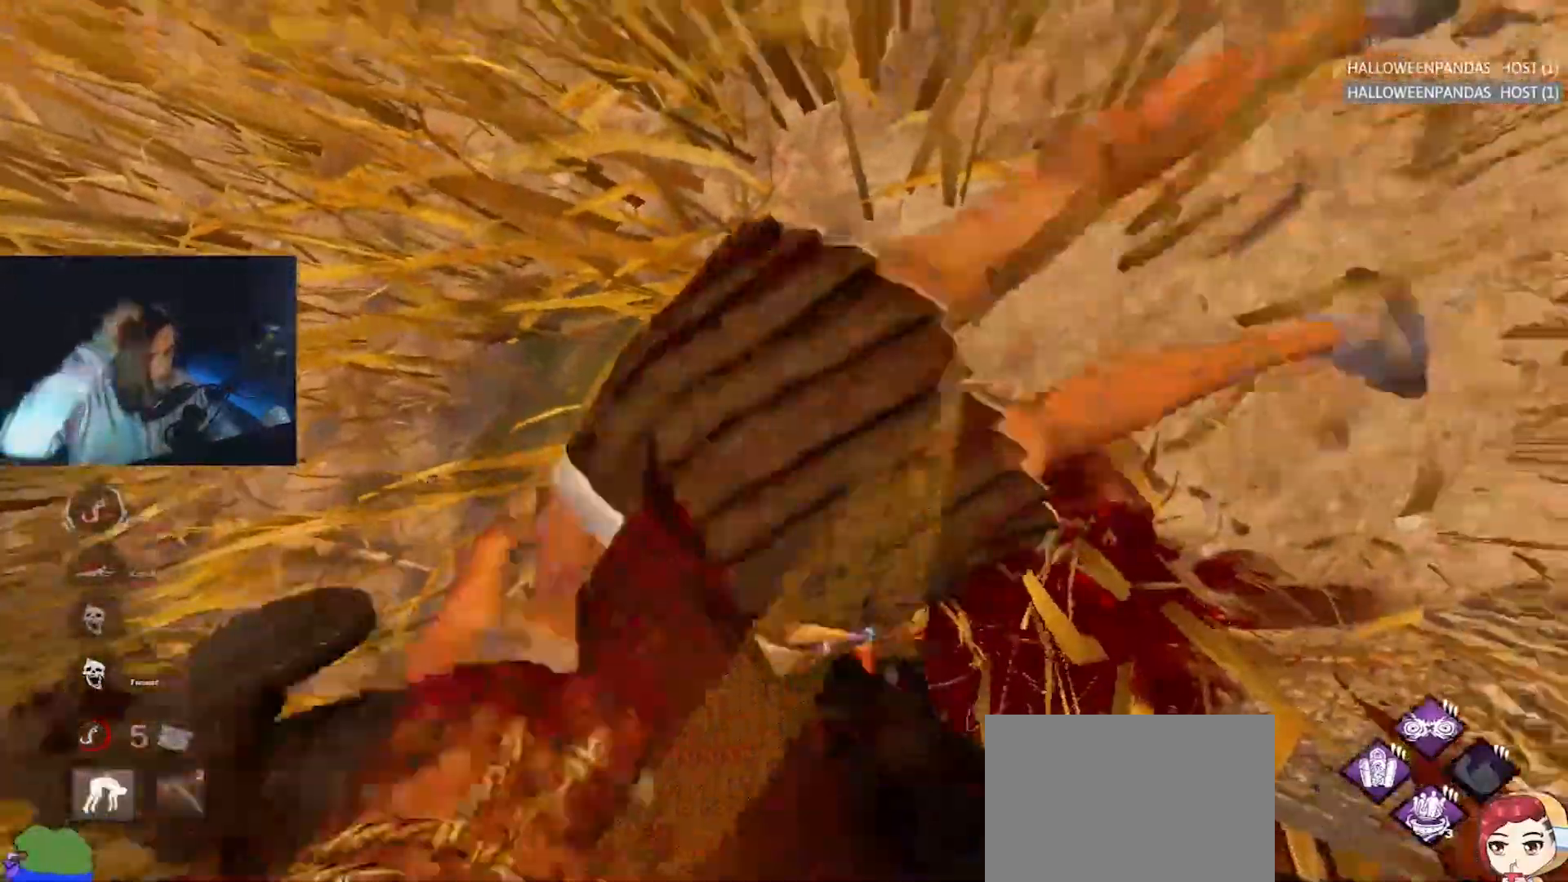
{"keys": ["w"], "events": [[100, "d", "up"]]}
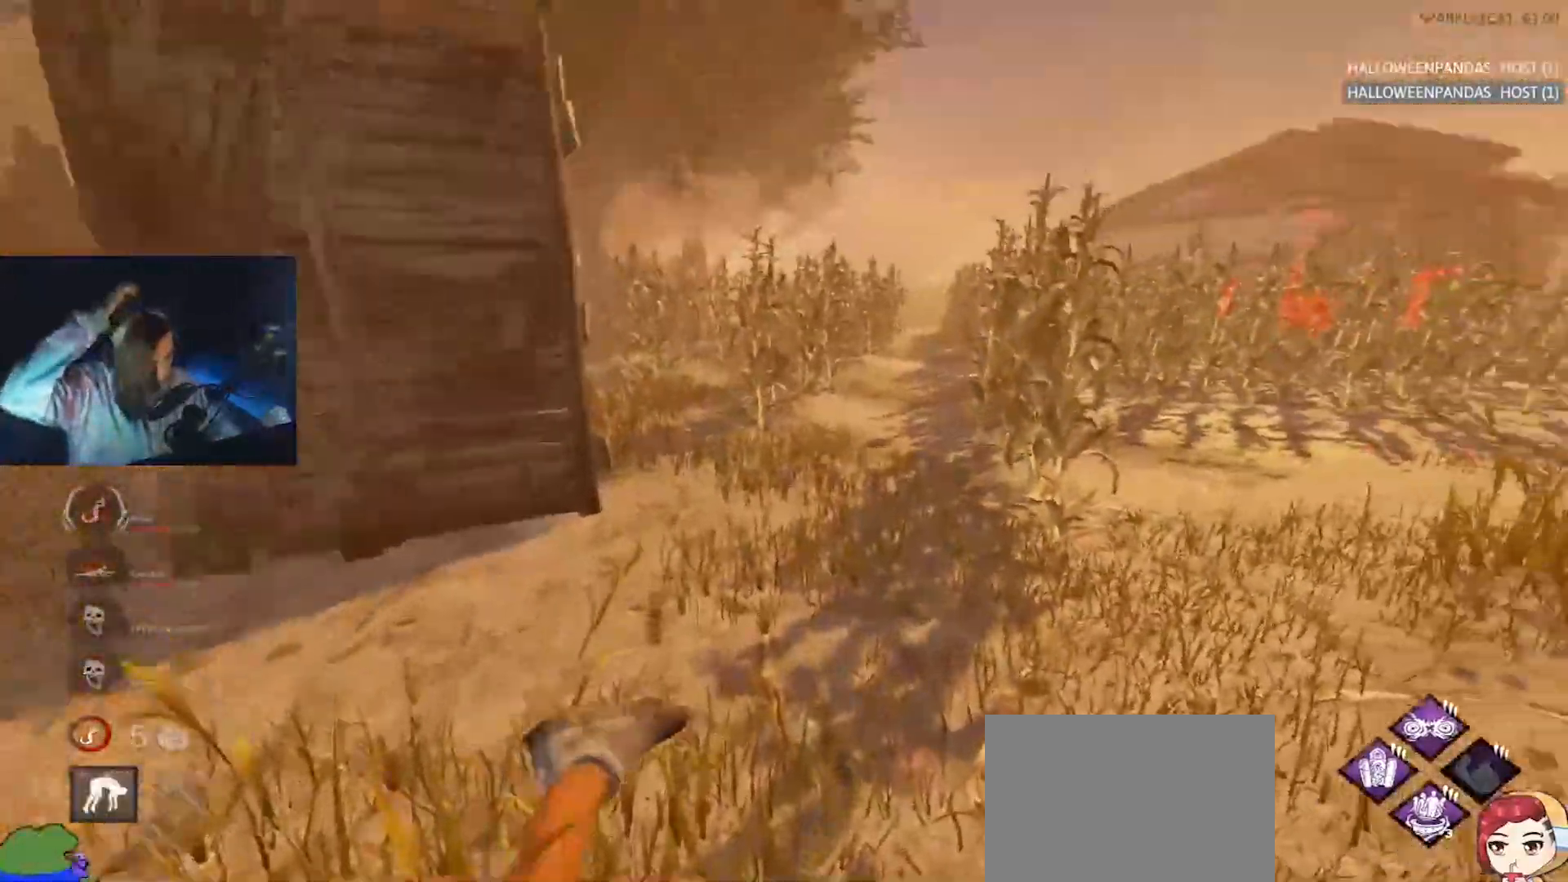
{"keys": ["w"], "events": []}
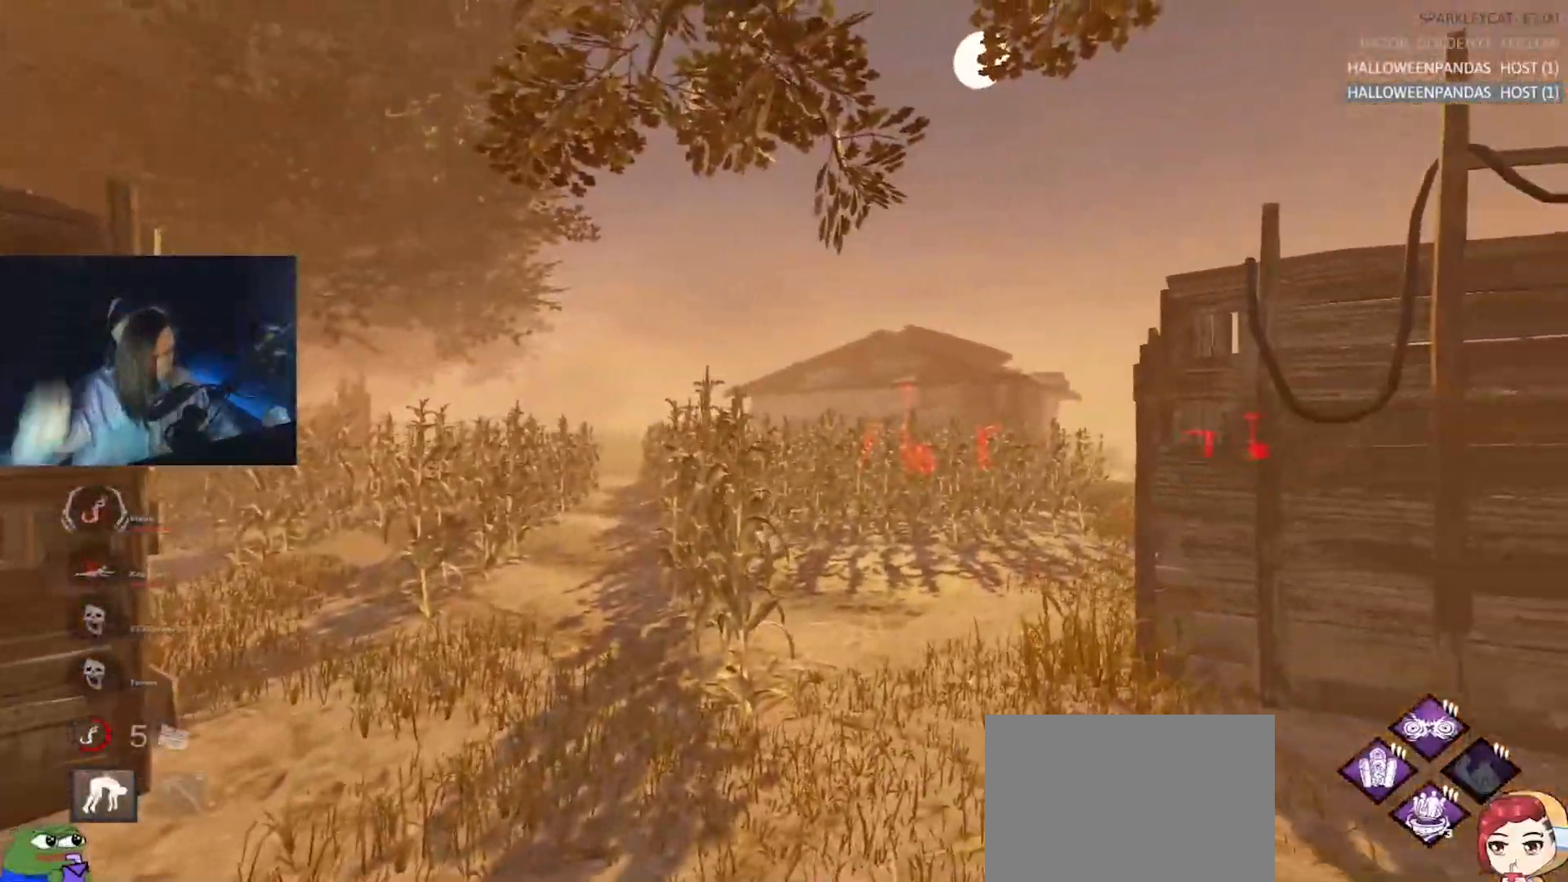
{"keys": ["w"], "events": []}
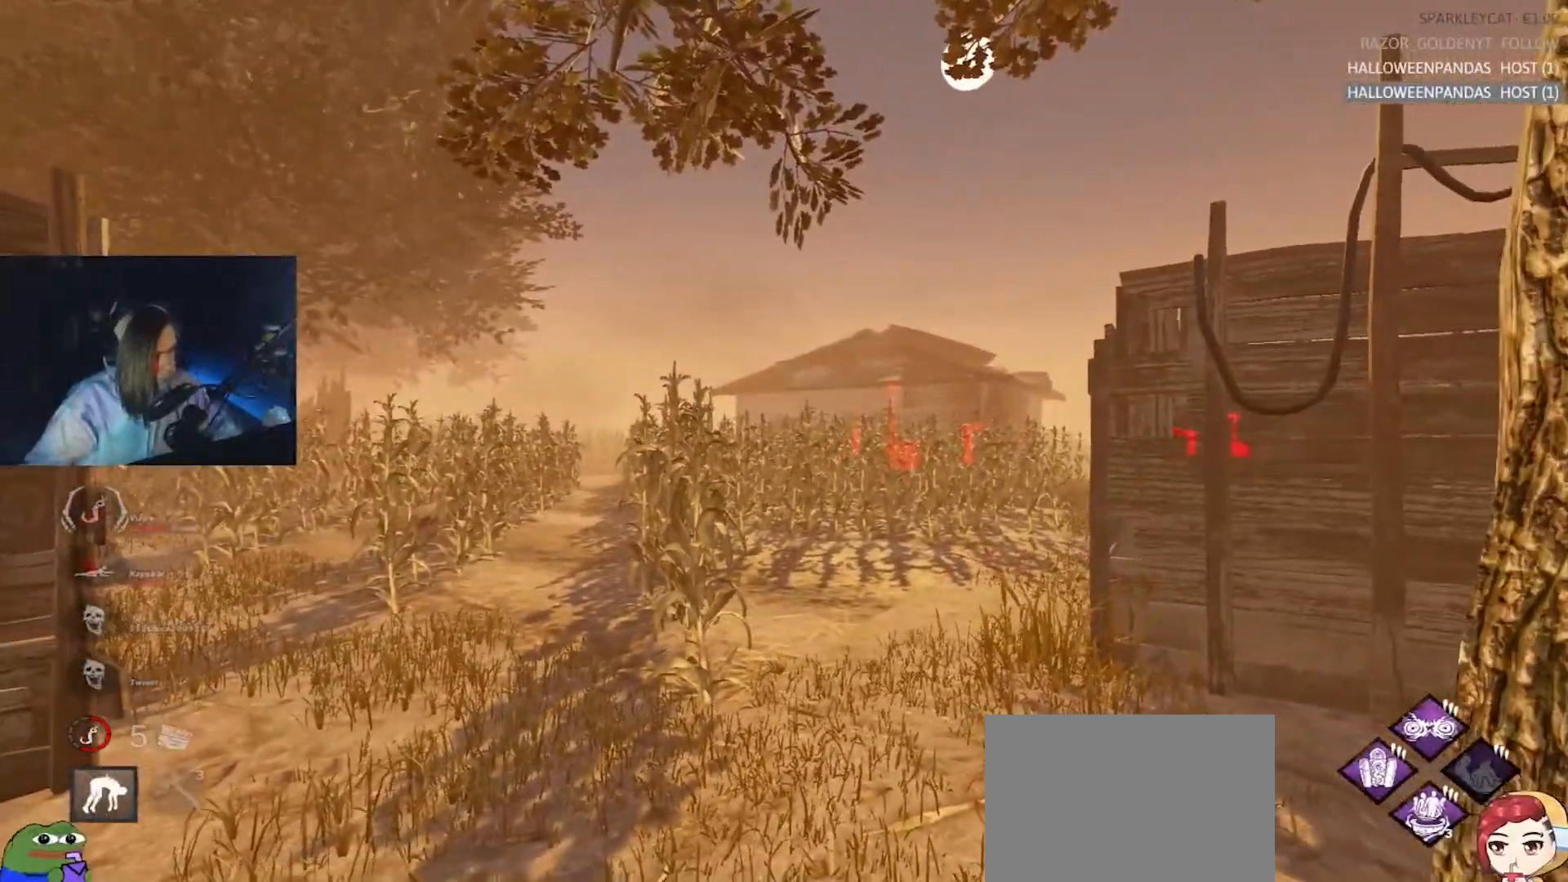
{"keys": ["w"], "events": []}
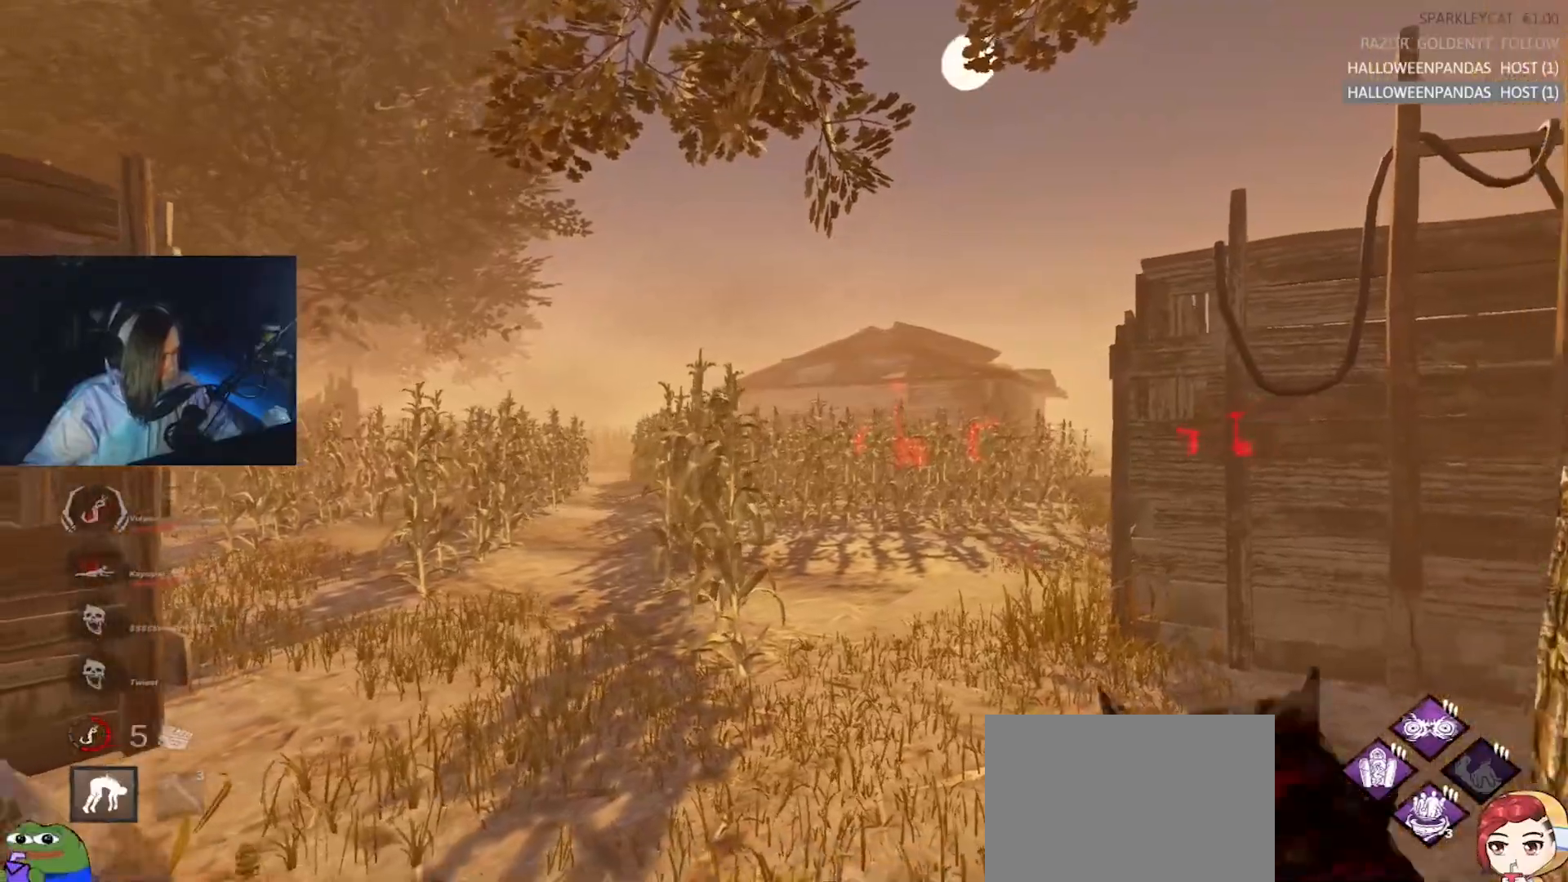
{"keys": ["w"], "events": [[317, "a", "down"], [450, "a", "up"]]}
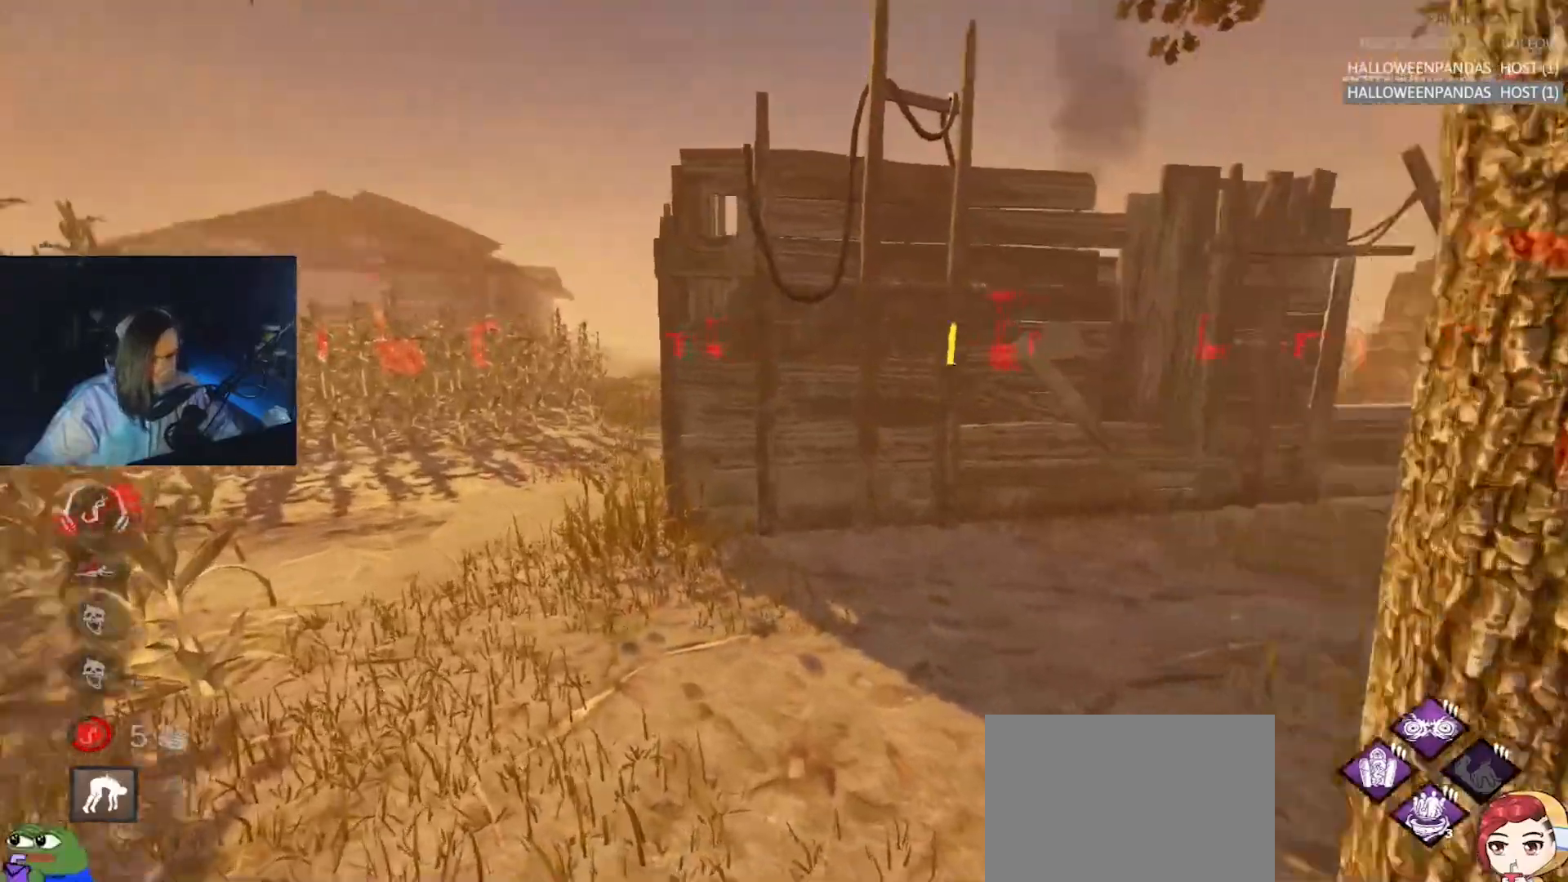
{"keys": ["a", "w"], "events": [[50, "a", "down"]]}
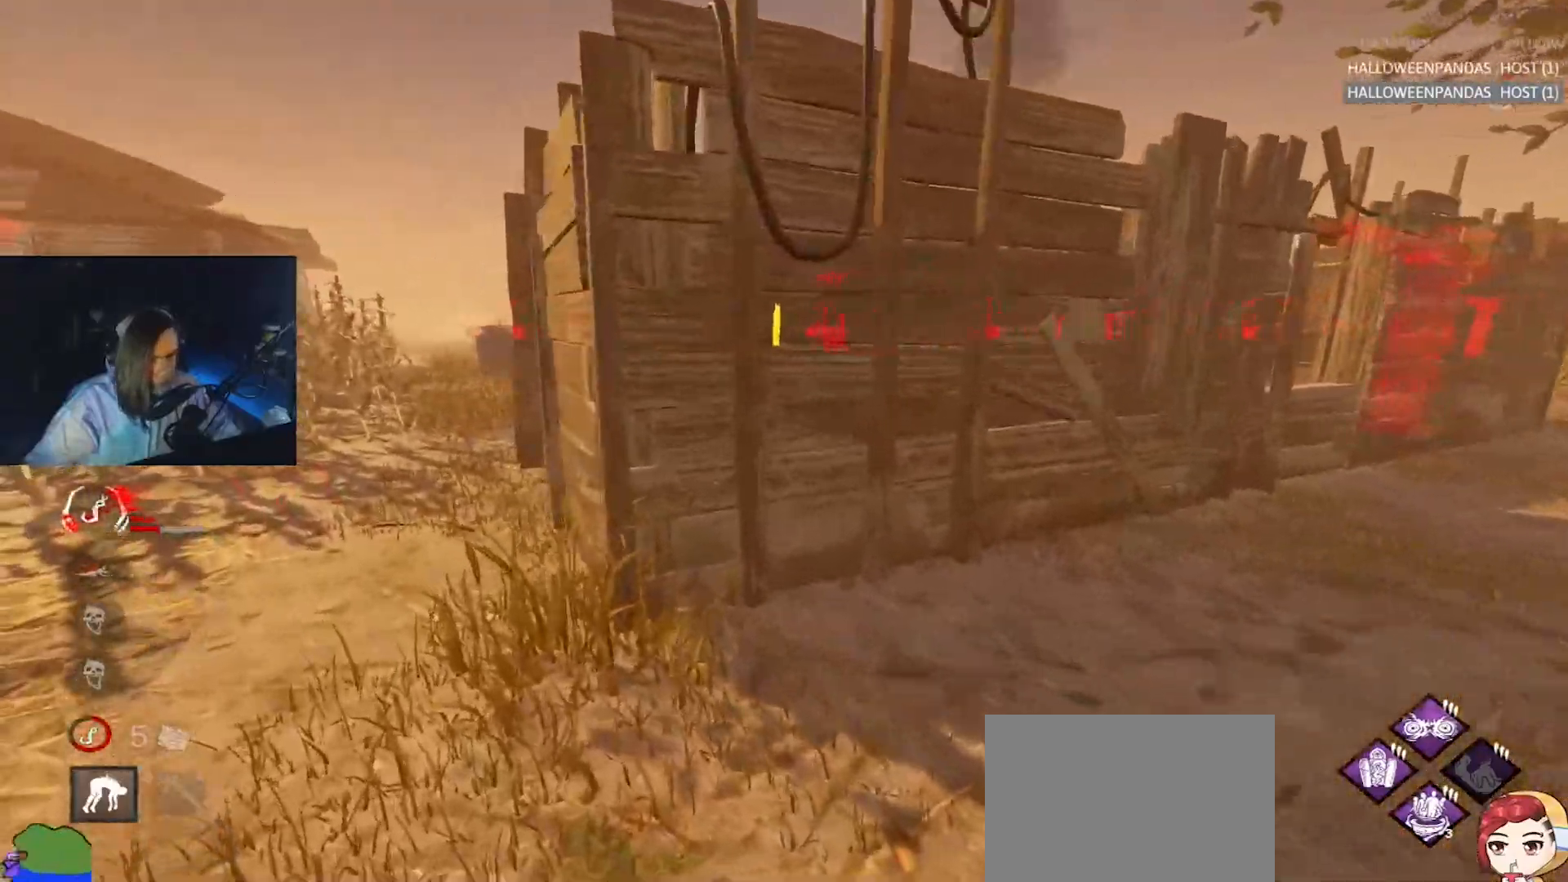
{"keys": ["w"], "events": [[300, "a", "up"], [400, "a", "down"], [483, "a", "up"]]}
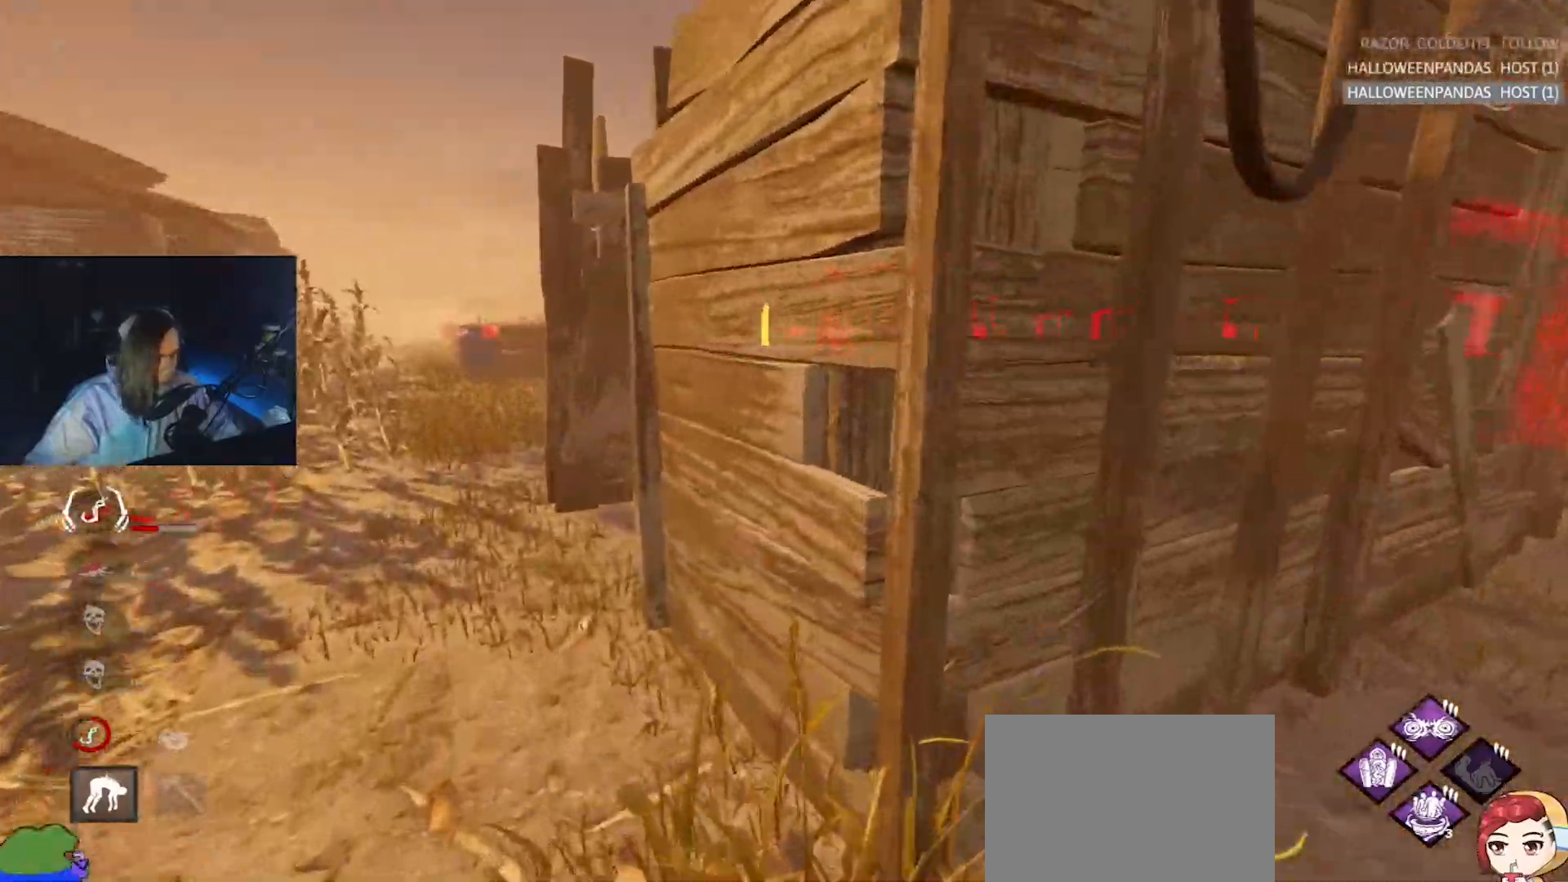
{"keys": ["a", "w"], "events": [[83, "a", "down"], [317, "a", "up"], [450, "a", "down"]]}
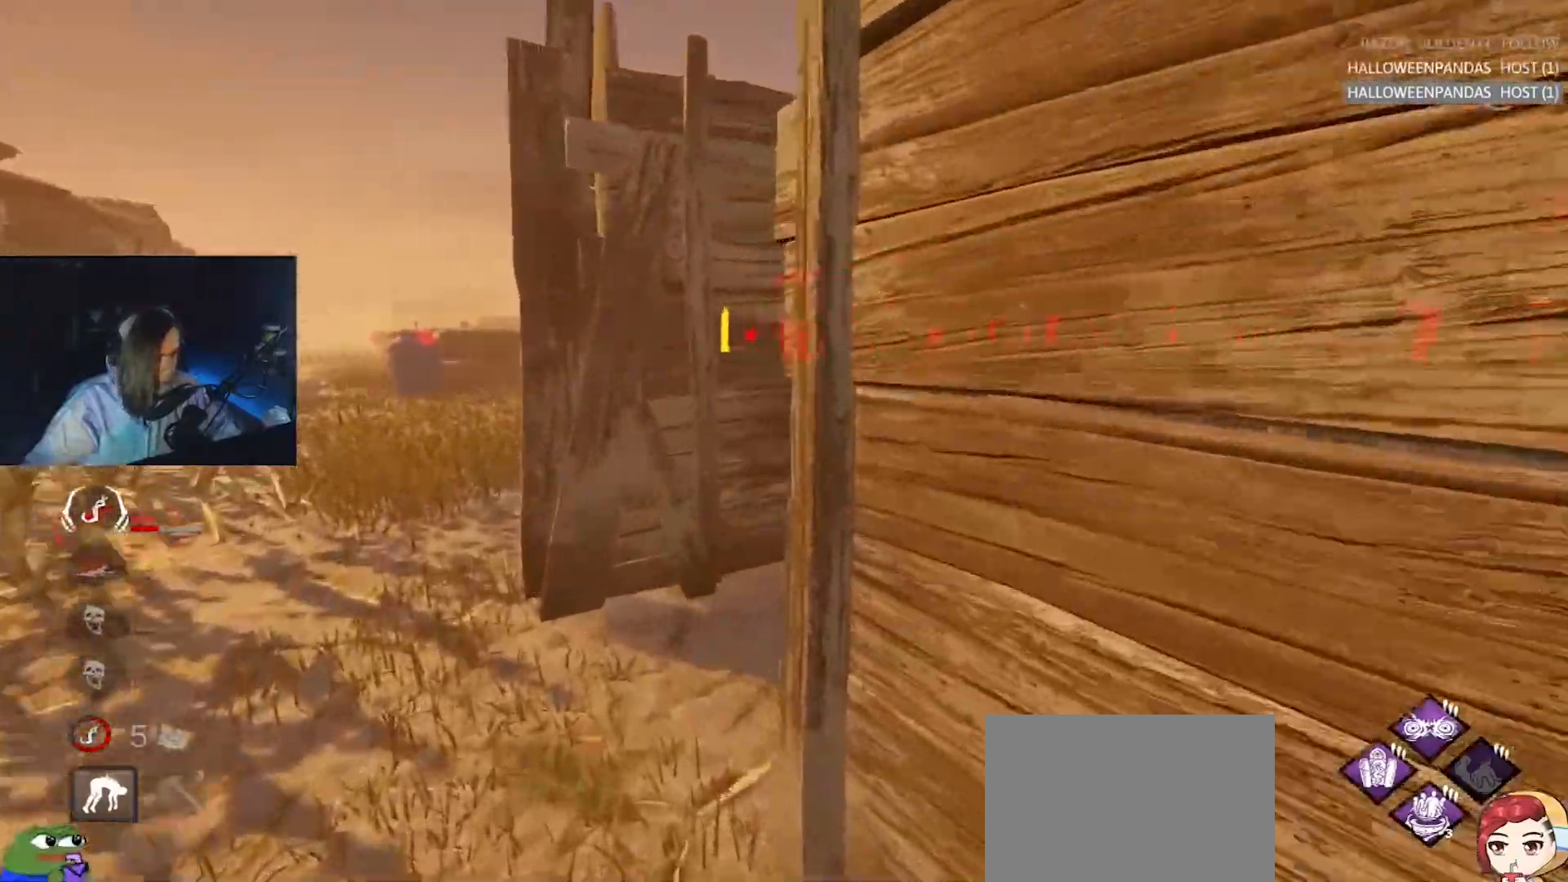
{"keys": ["a", "w"], "events": [[333, "a", "up"], [467, "a", "down"]]}
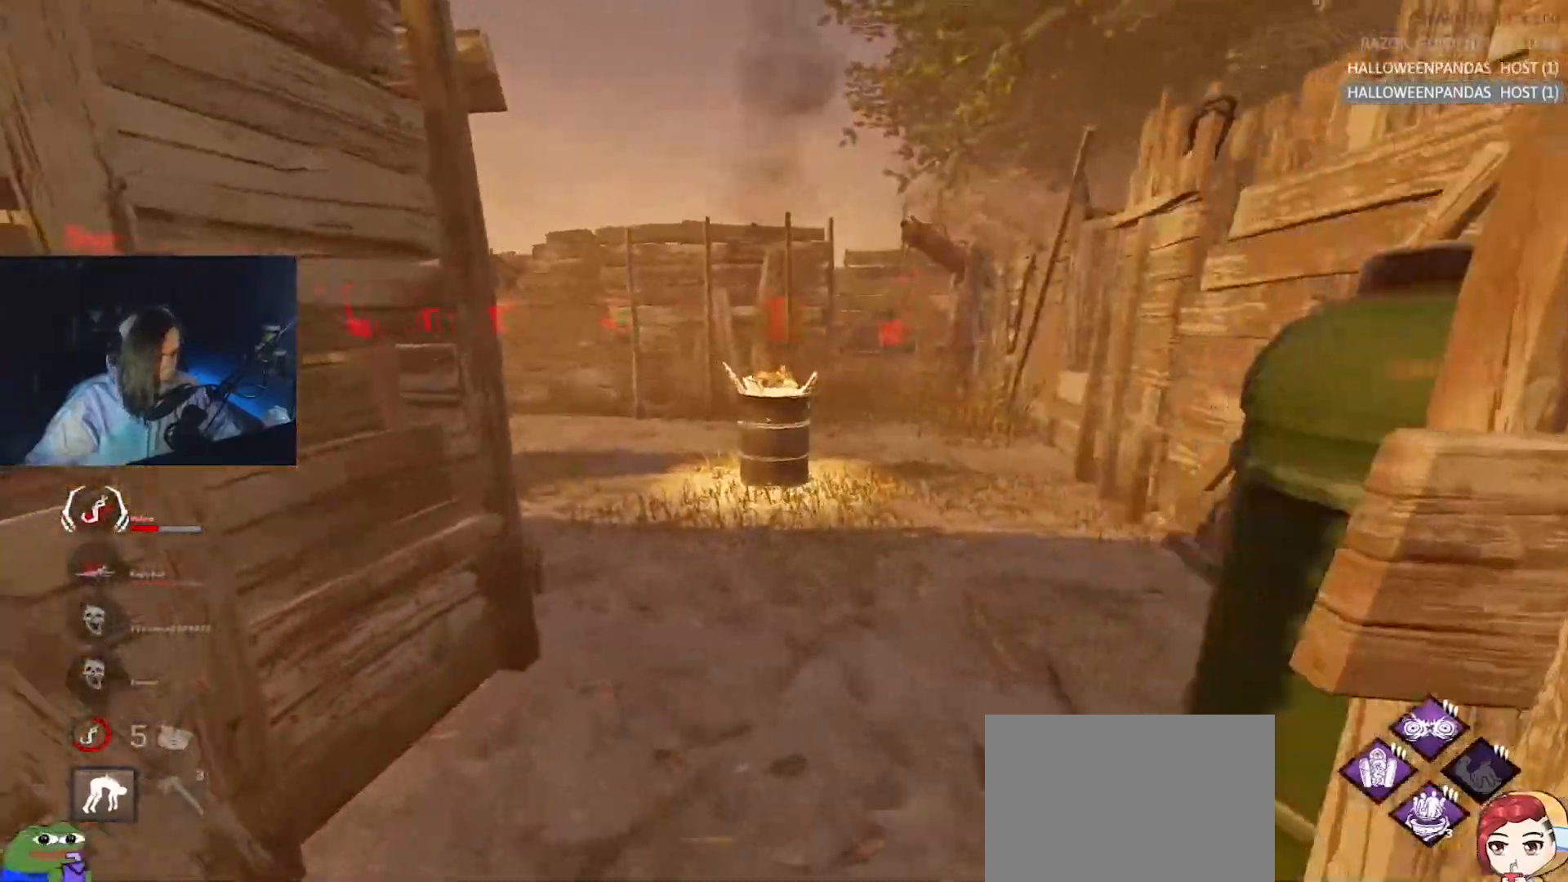
{"keys": ["w"], "events": [[67, "a", "up"]]}
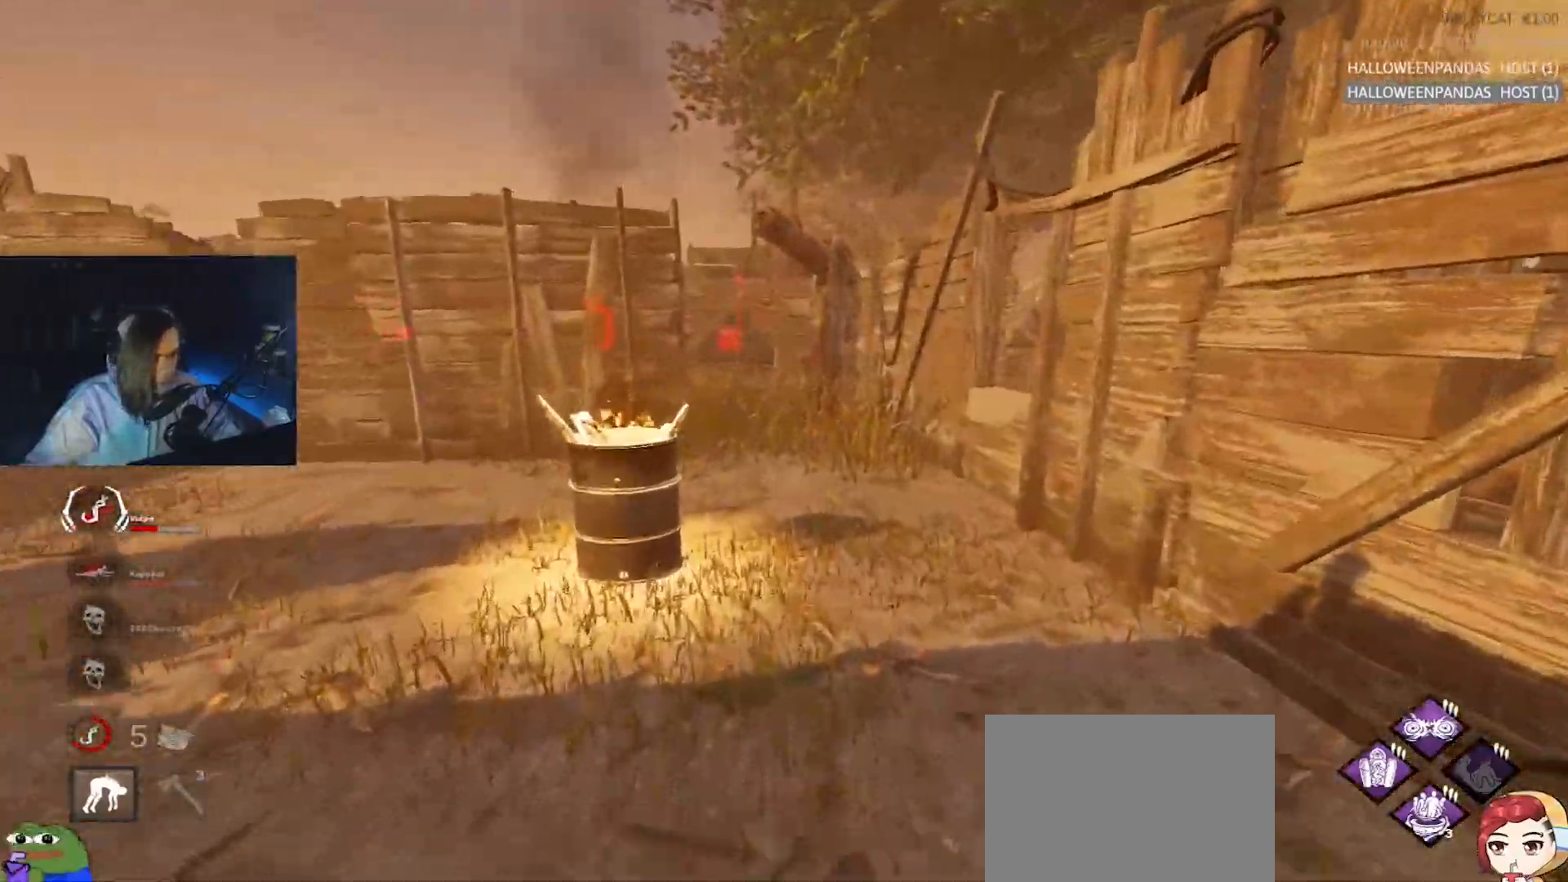
{"keys": ["d", "w"], "events": [[417, "d", "down"]]}
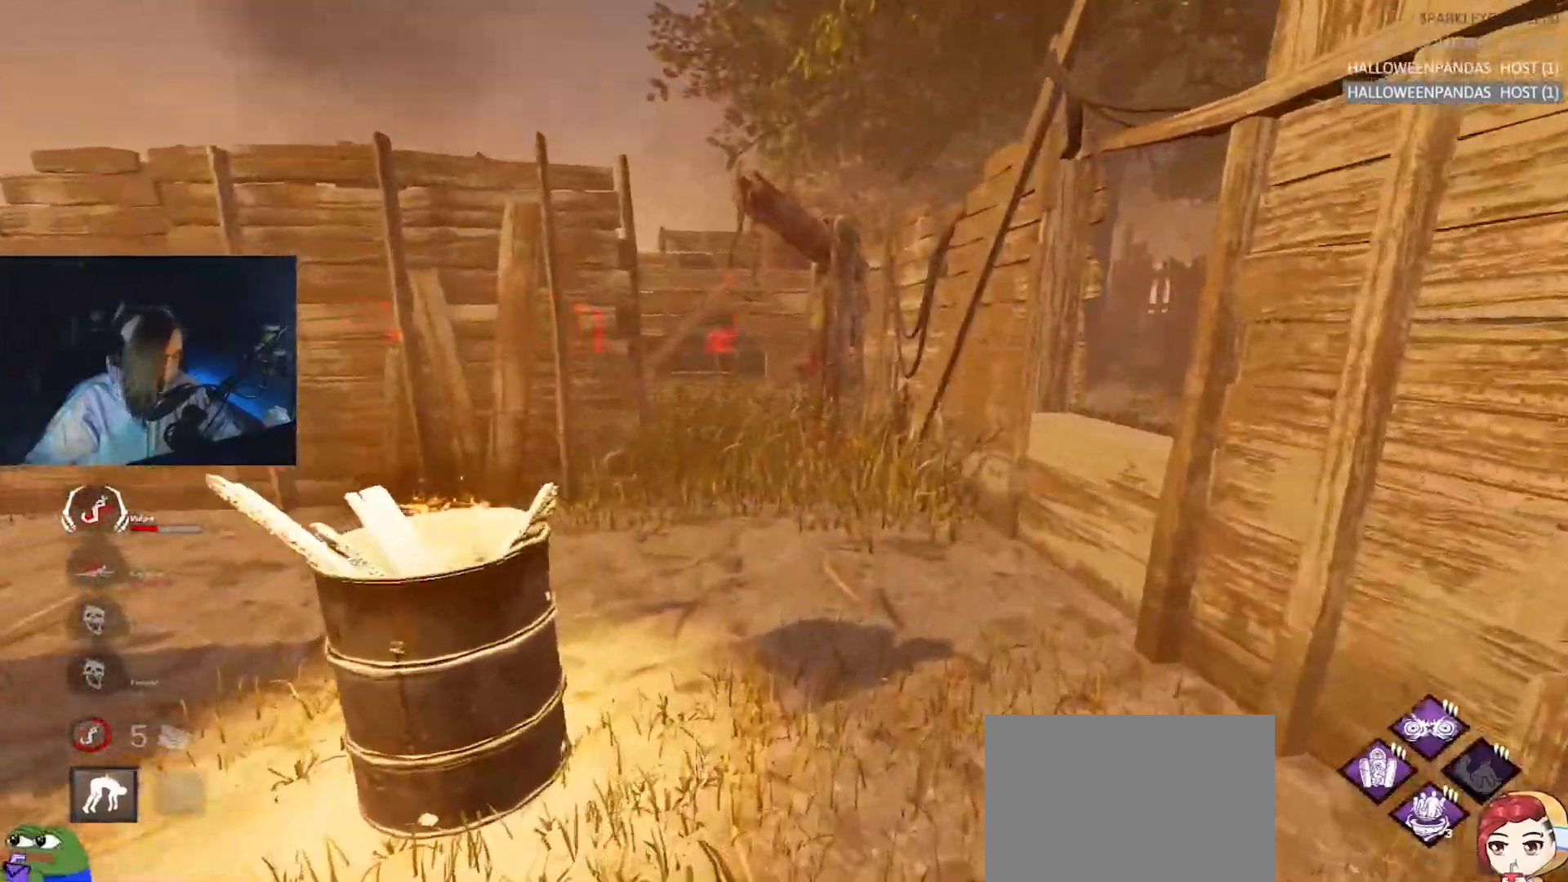
{"keys": ["w"], "events": [[17, "d", "up"]]}
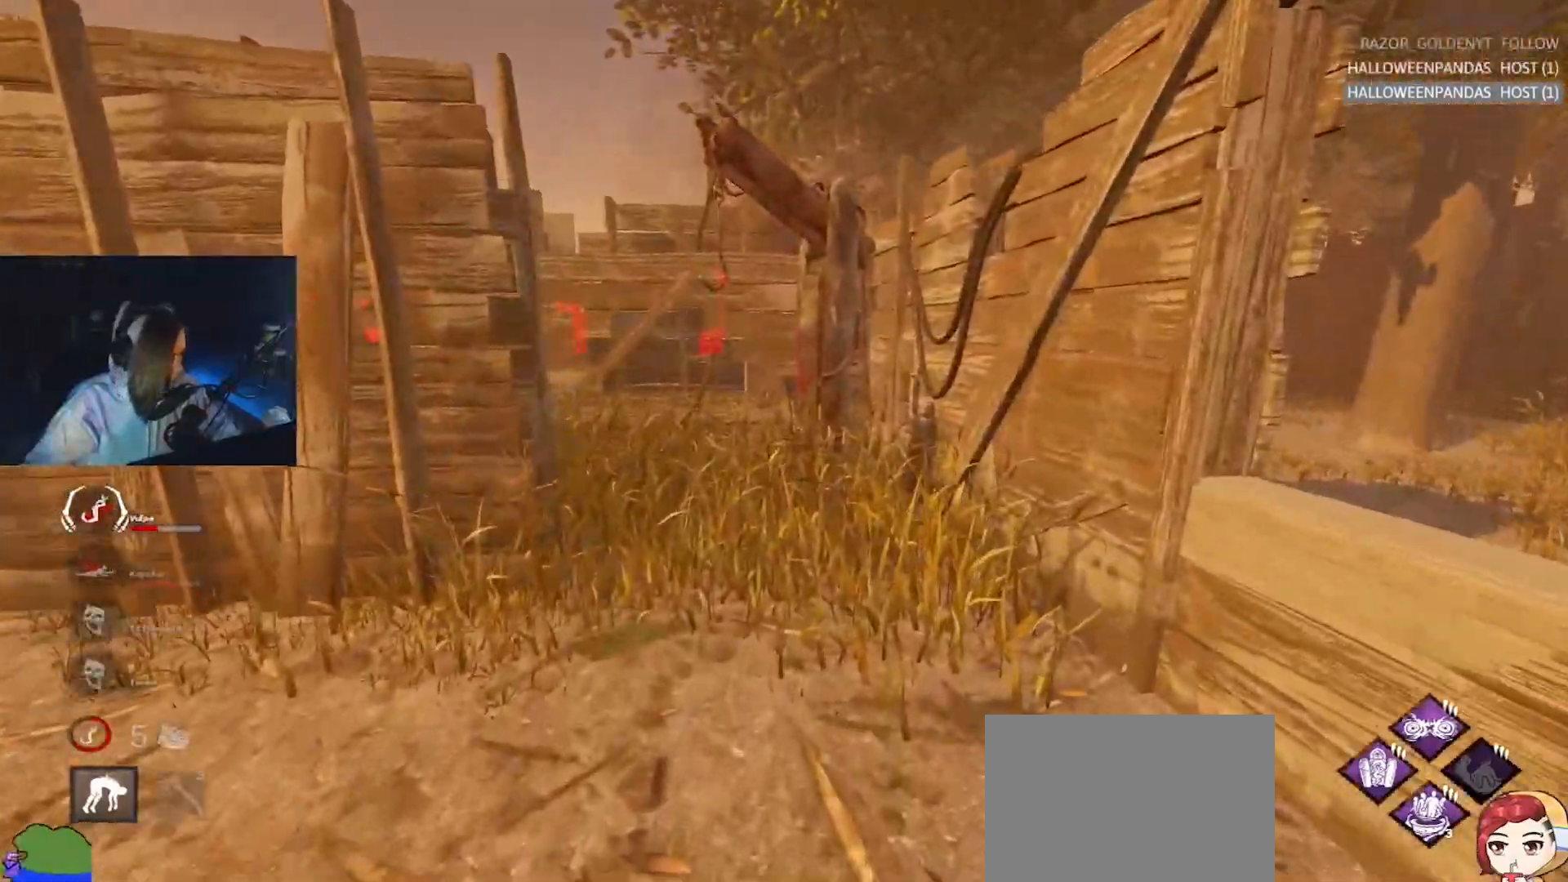
{"keys": ["w"], "events": [[133, "a", "down"], [217, "a", "up"], [400, "a", "down"], [500, "a", "up"]]}
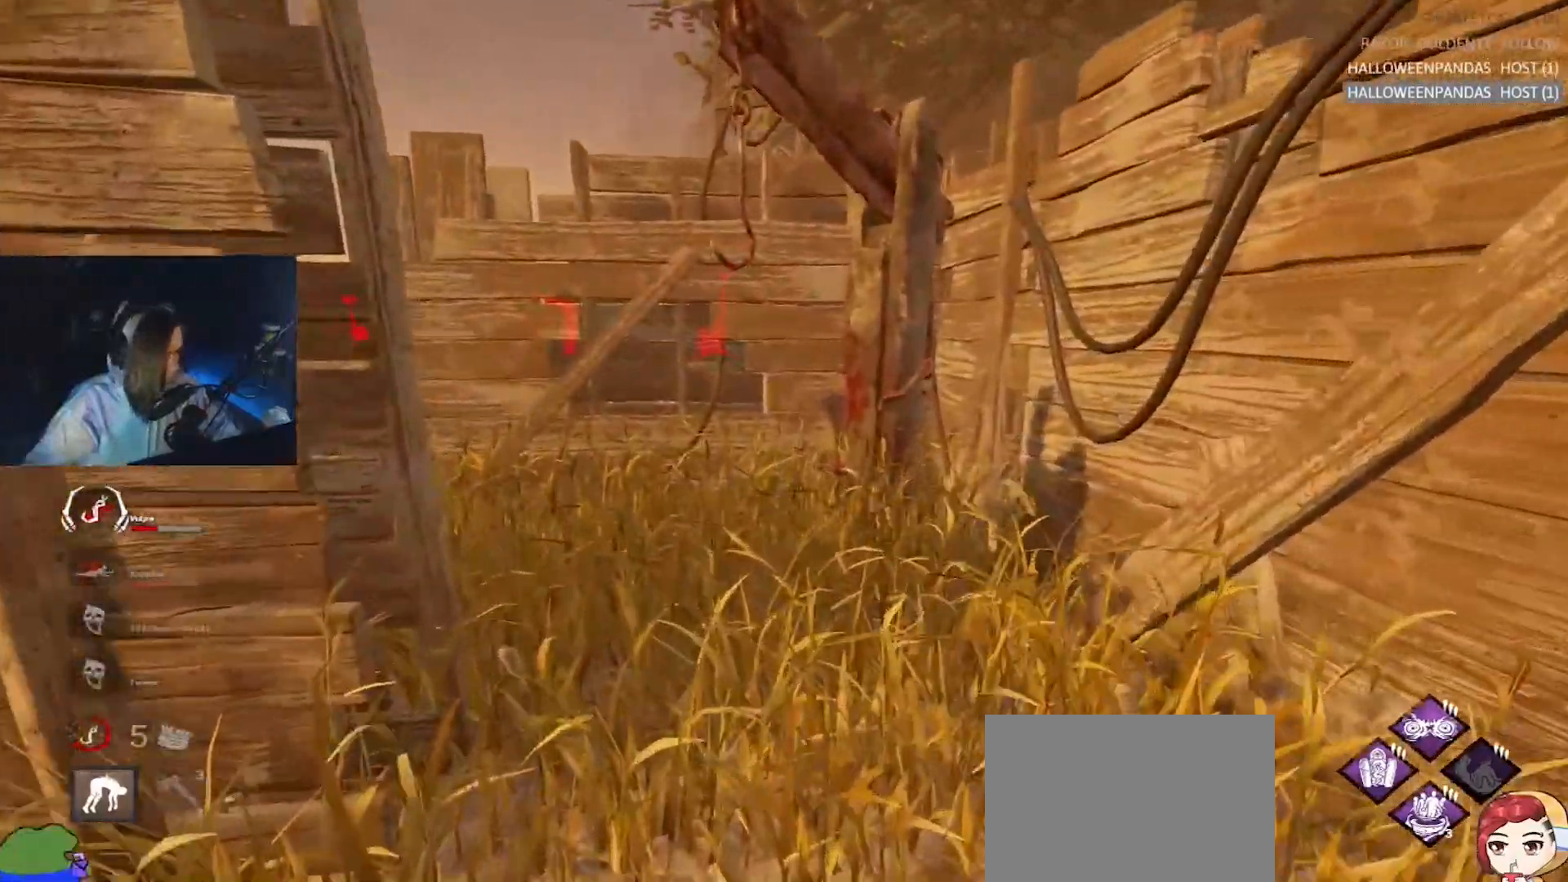
{"keys": ["a", "space", "w"], "events": [[233, "a", "down"], [283, "a", "up"], [467, "a", "down"], [467, "space", "down"]]}
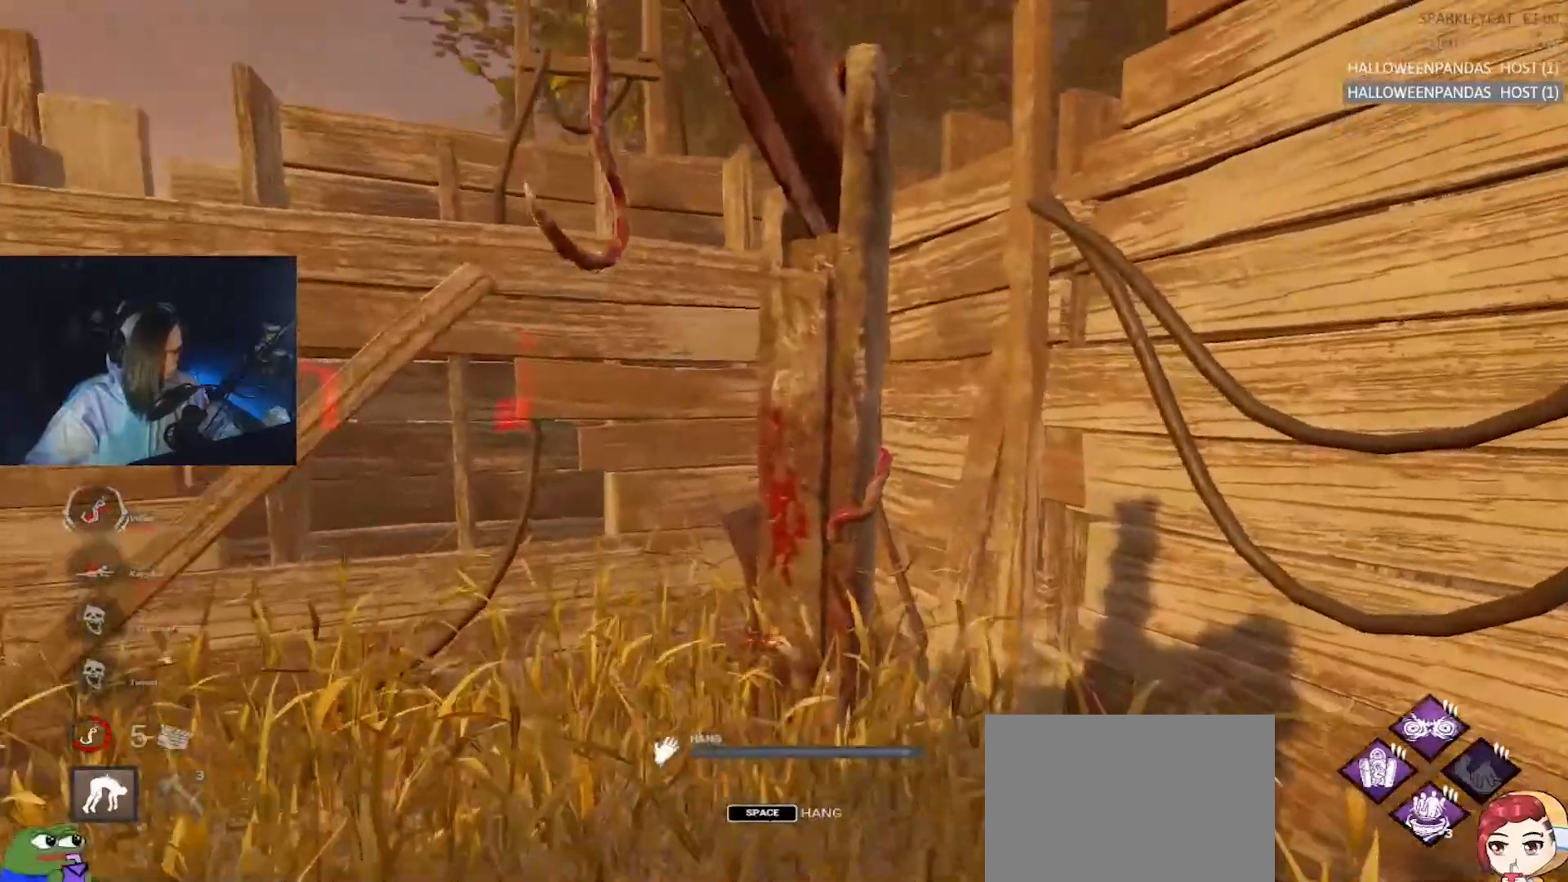
{"keys": [], "events": [[17, "space", "up"], [67, "a", "up"], [67, "space", "down"], [117, "space", "up"], [200, "space", "down"], [250, "space", "up"], [300, "w", "up"]]}
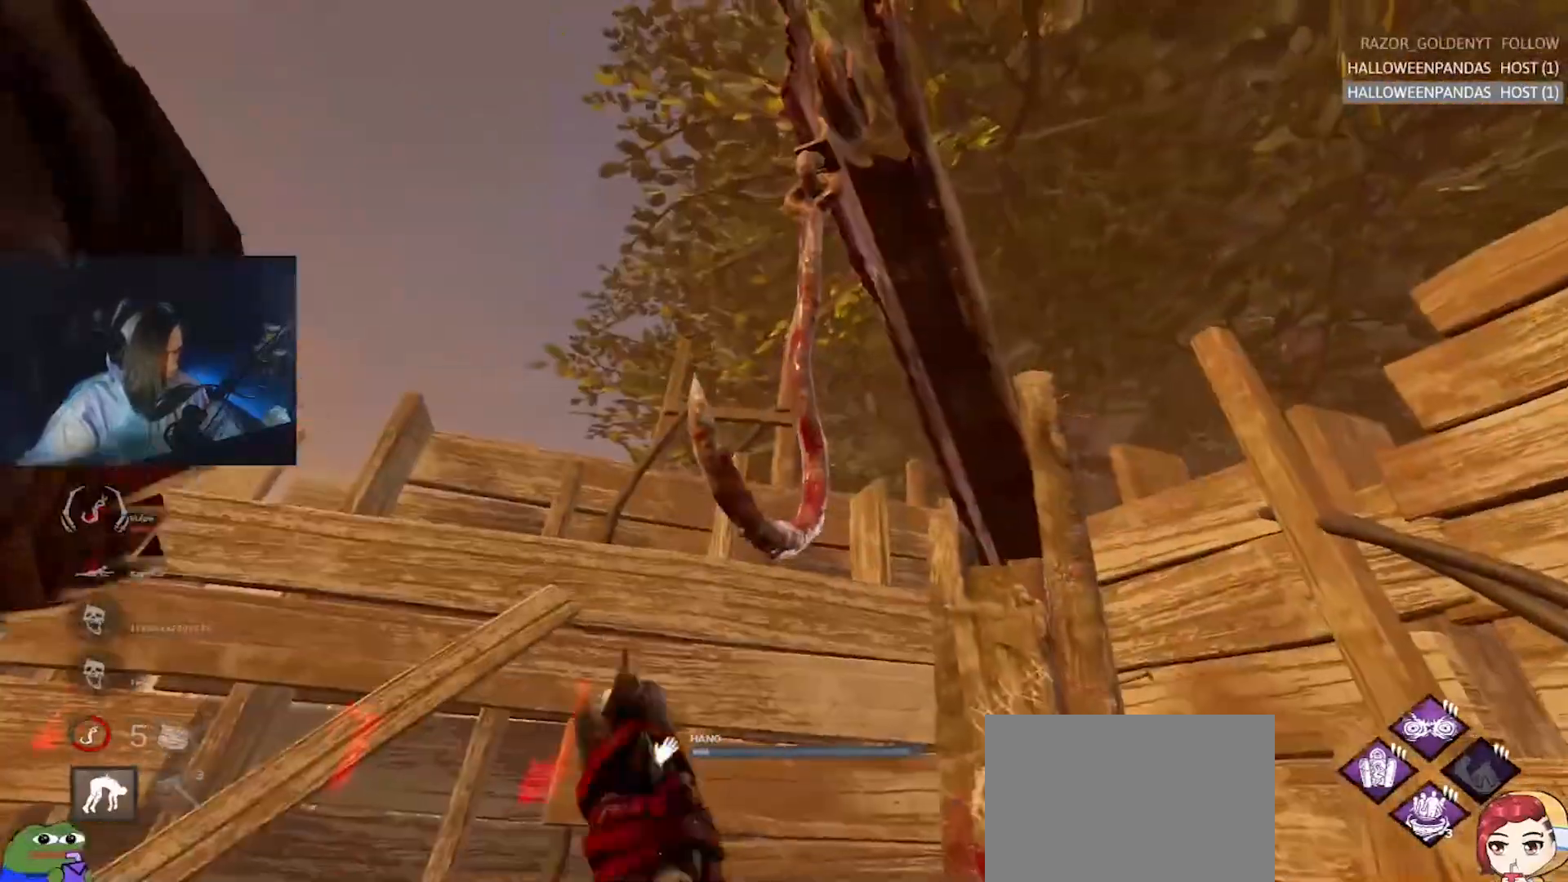
{"keys": [], "events": []}
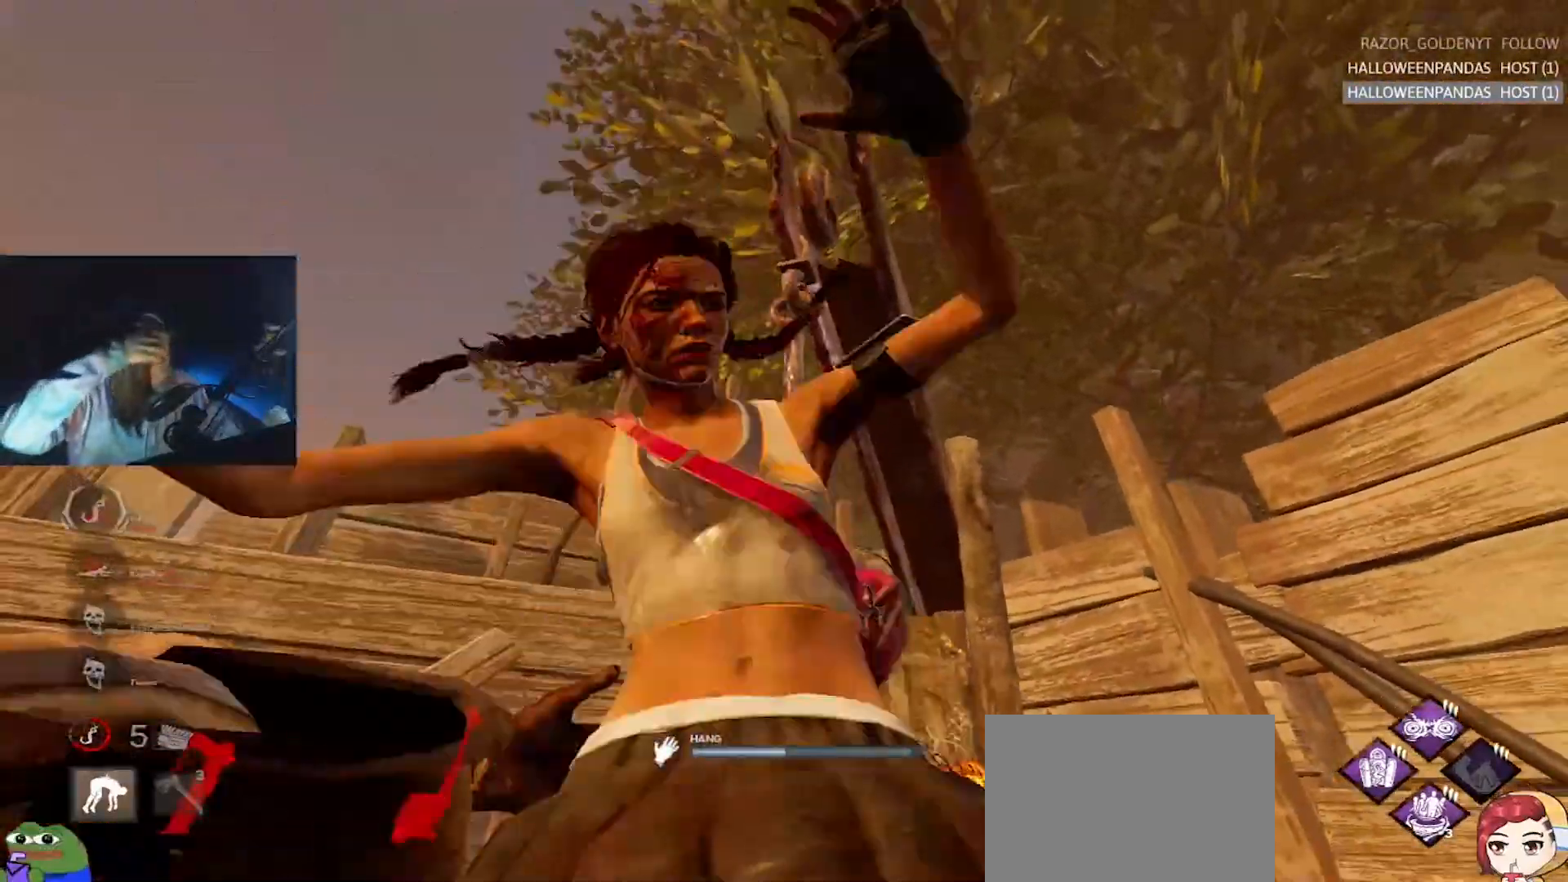
{"keys": ["d", "s"], "events": [[100, "d", "down"], [133, "s", "down"]]}
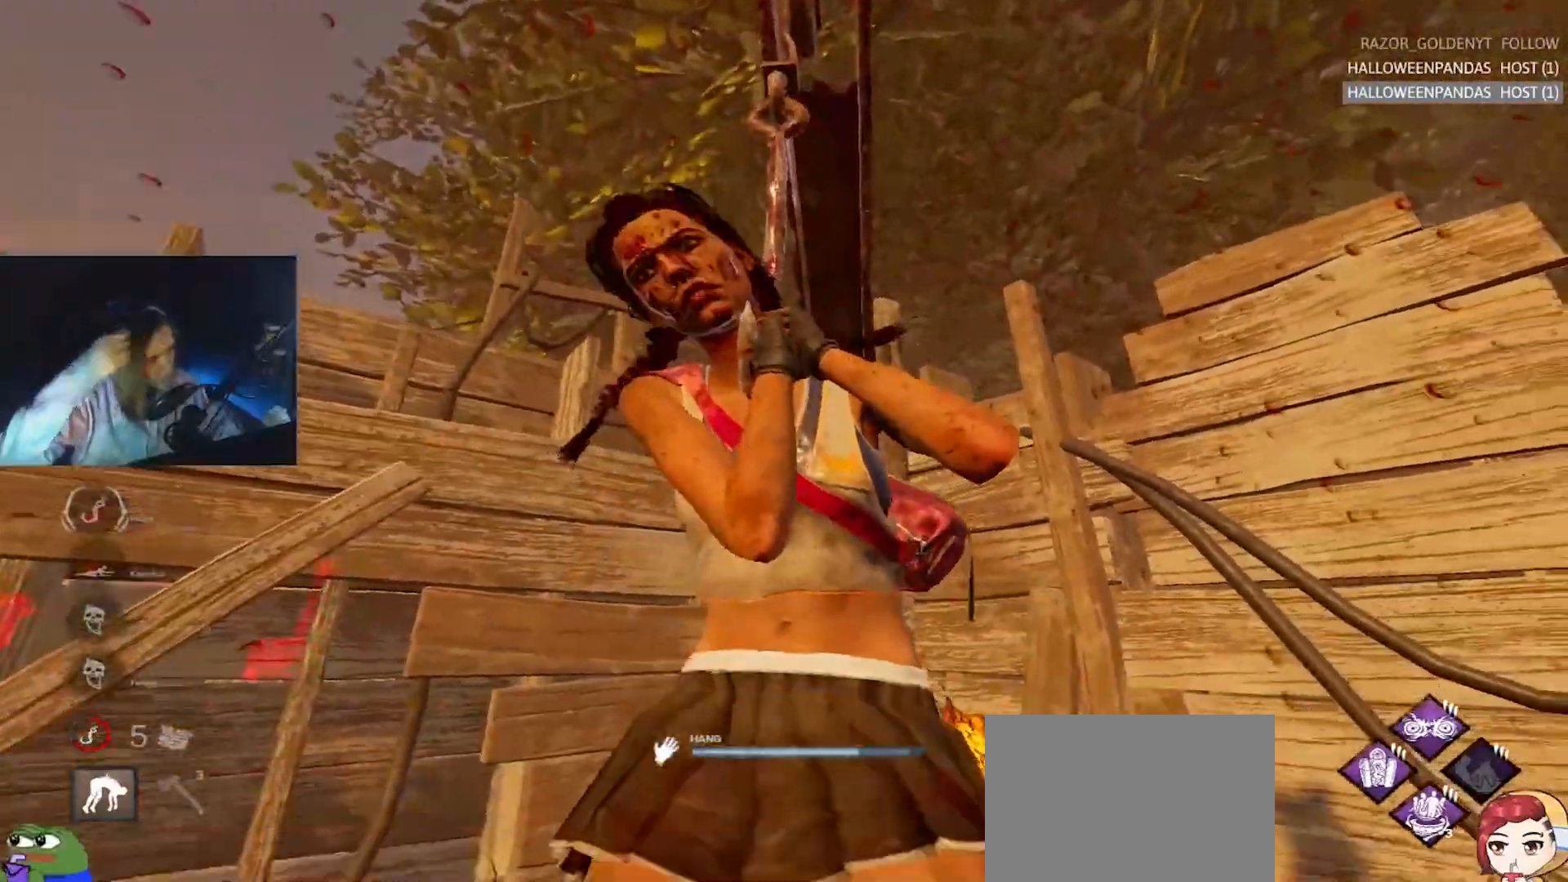
{"keys": ["d", "s"], "events": []}
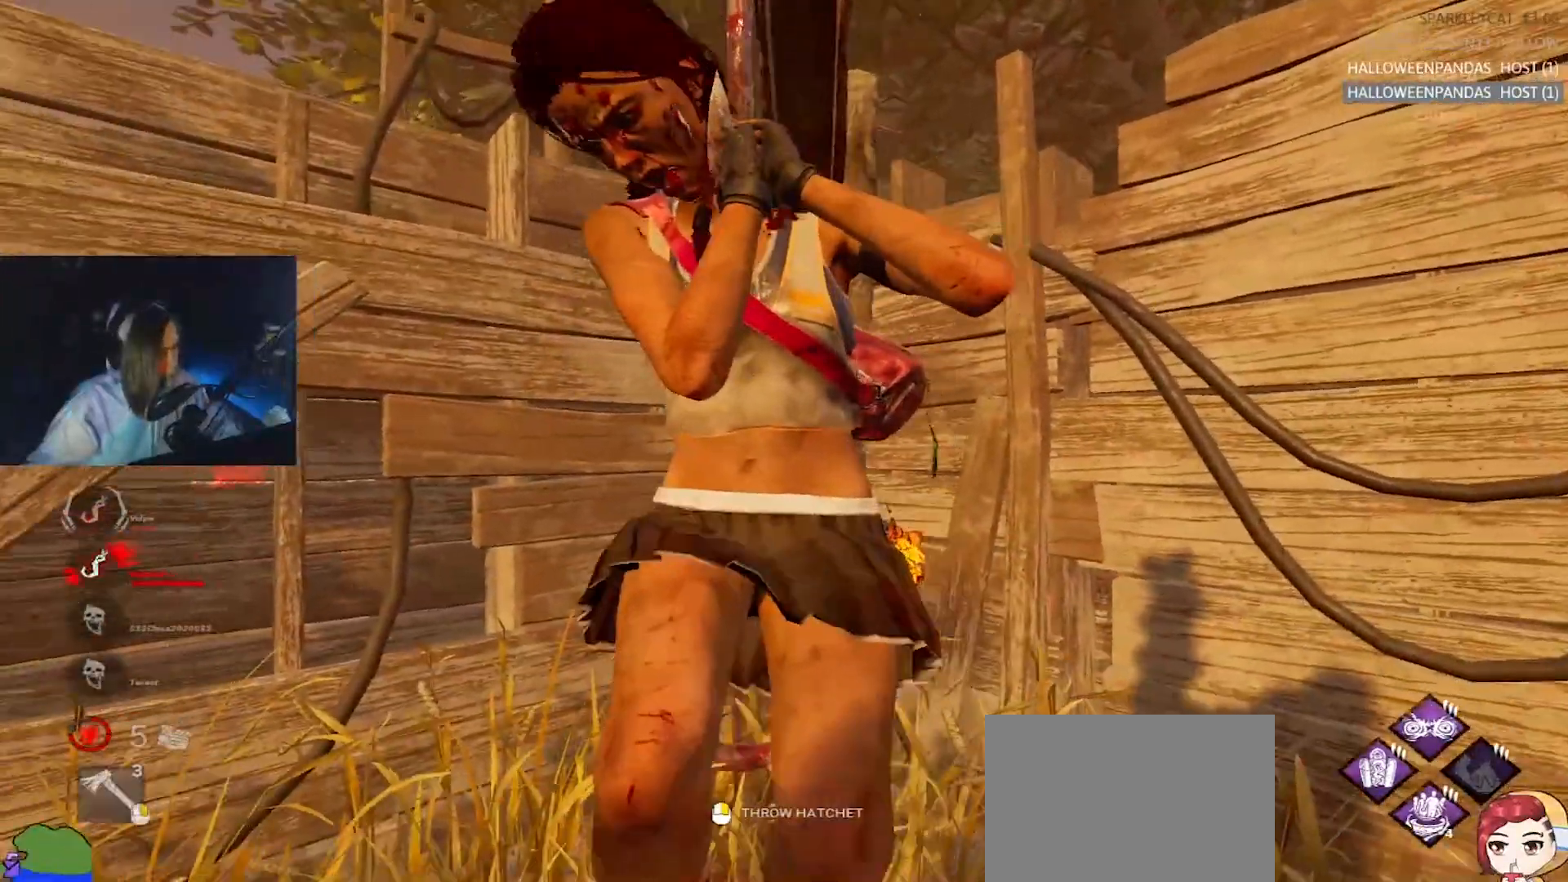
{"keys": ["s"], "events": [[217, "d", "up"]]}
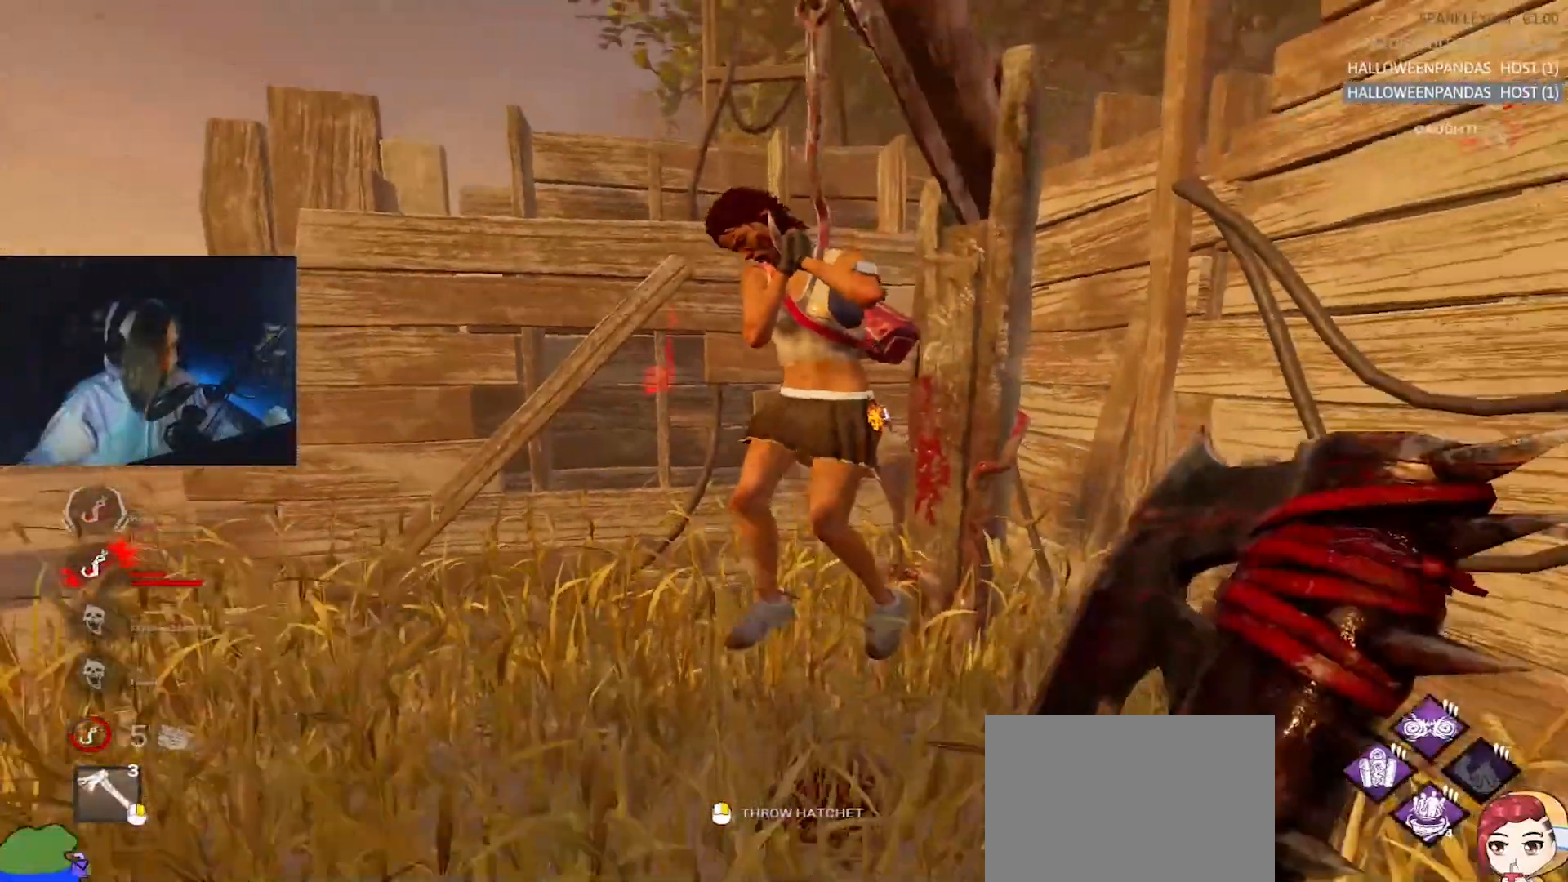
{"keys": [], "events": [[50, "s", "up"]]}